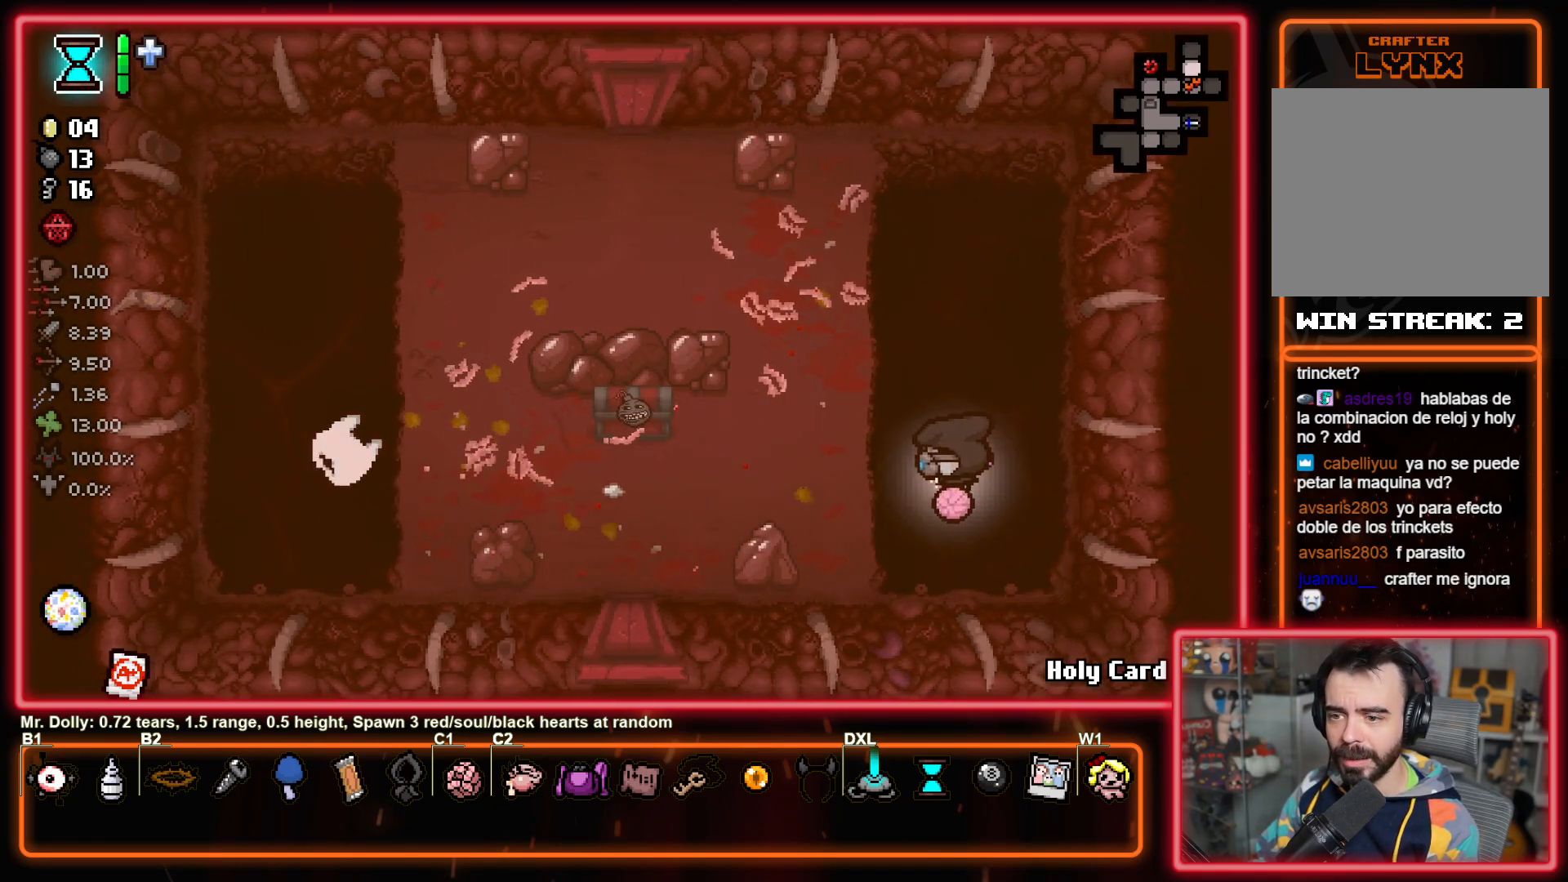
Gameplay with a controller (PlayStation layout); each line is a JSON object with the inputs held at the frame after it. "events" lists button and stick changes between this image and that frame as [ms after this image, input, new state], when the widget could be followed in between.
{"buttons": [], "left_stick": "up-left", "right_stick": "up-left", "events": []}
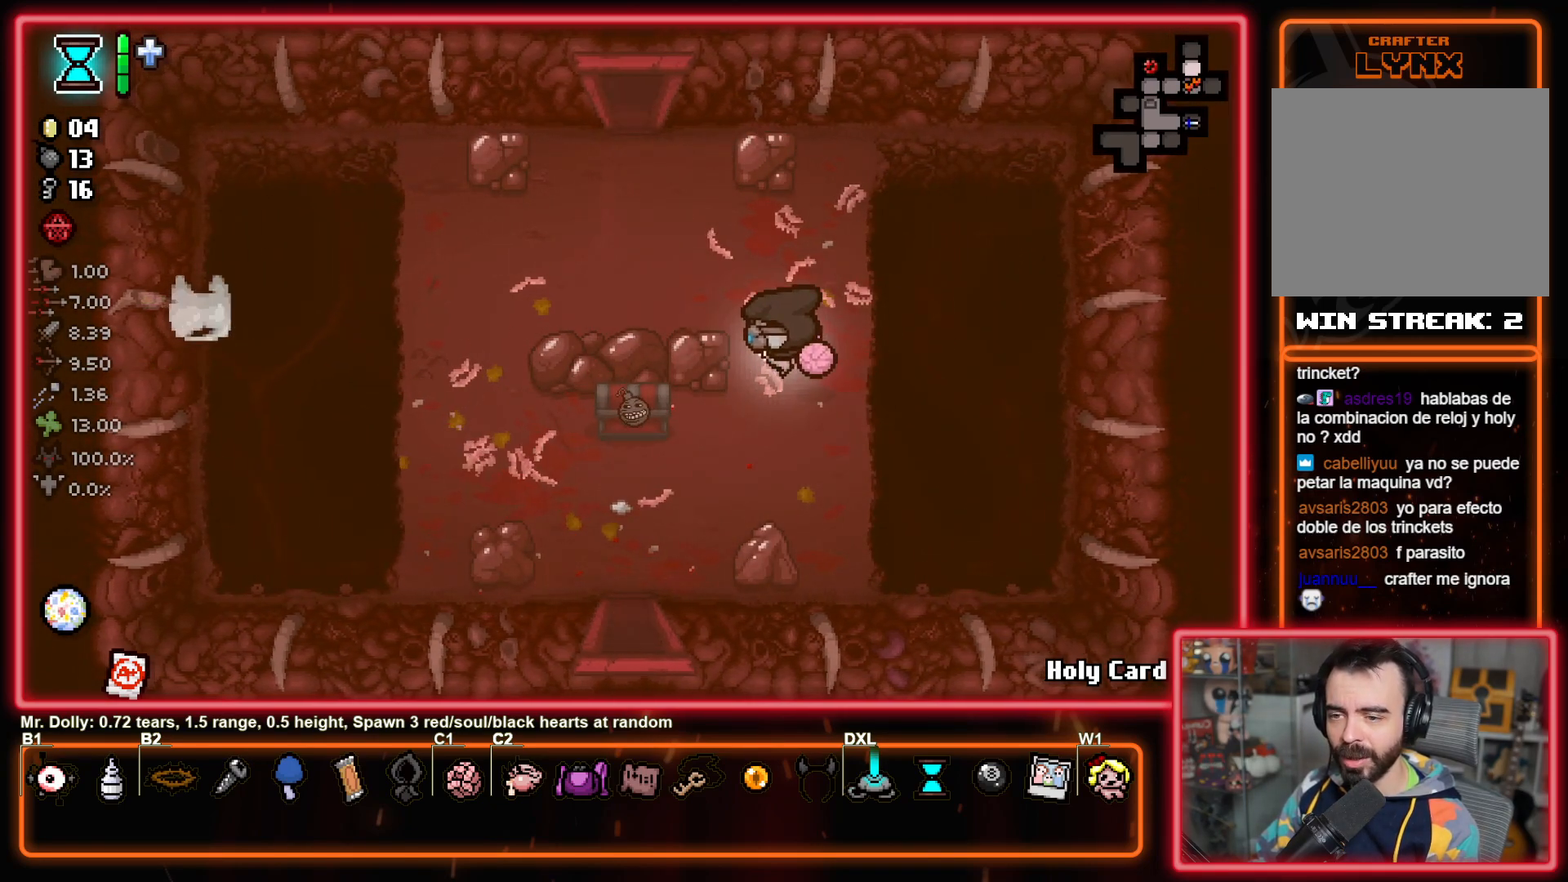
{"buttons": [], "left_stick": "up", "right_stick": "center", "events": [[50, "right_stick", "center"], [500, "left_stick", "up"]]}
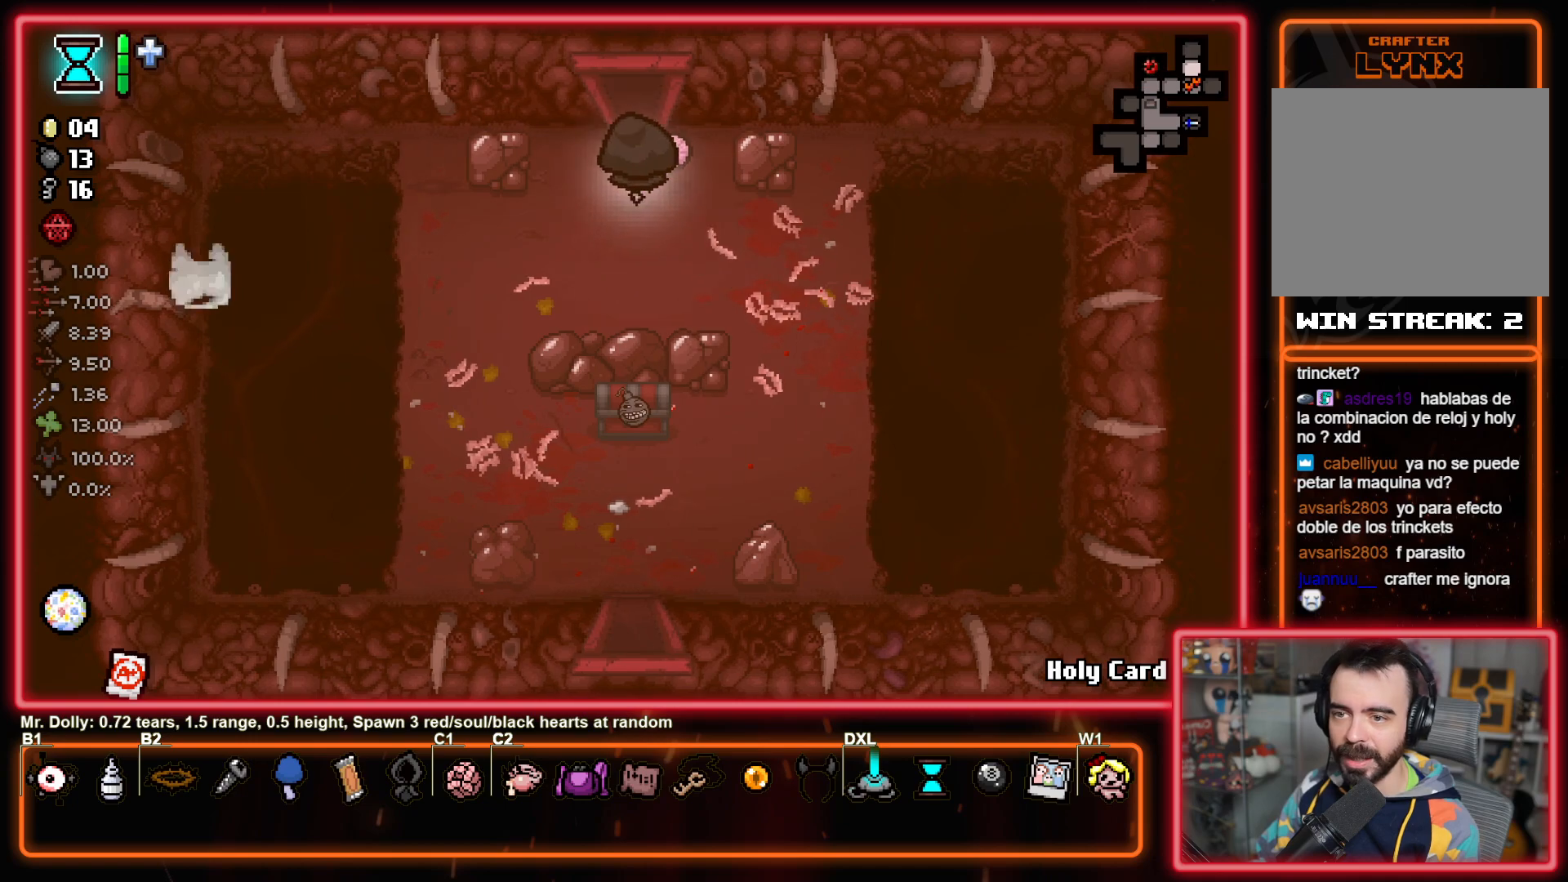
{"buttons": [], "left_stick": "center", "right_stick": "center", "events": [[467, "left_stick", "center"]]}
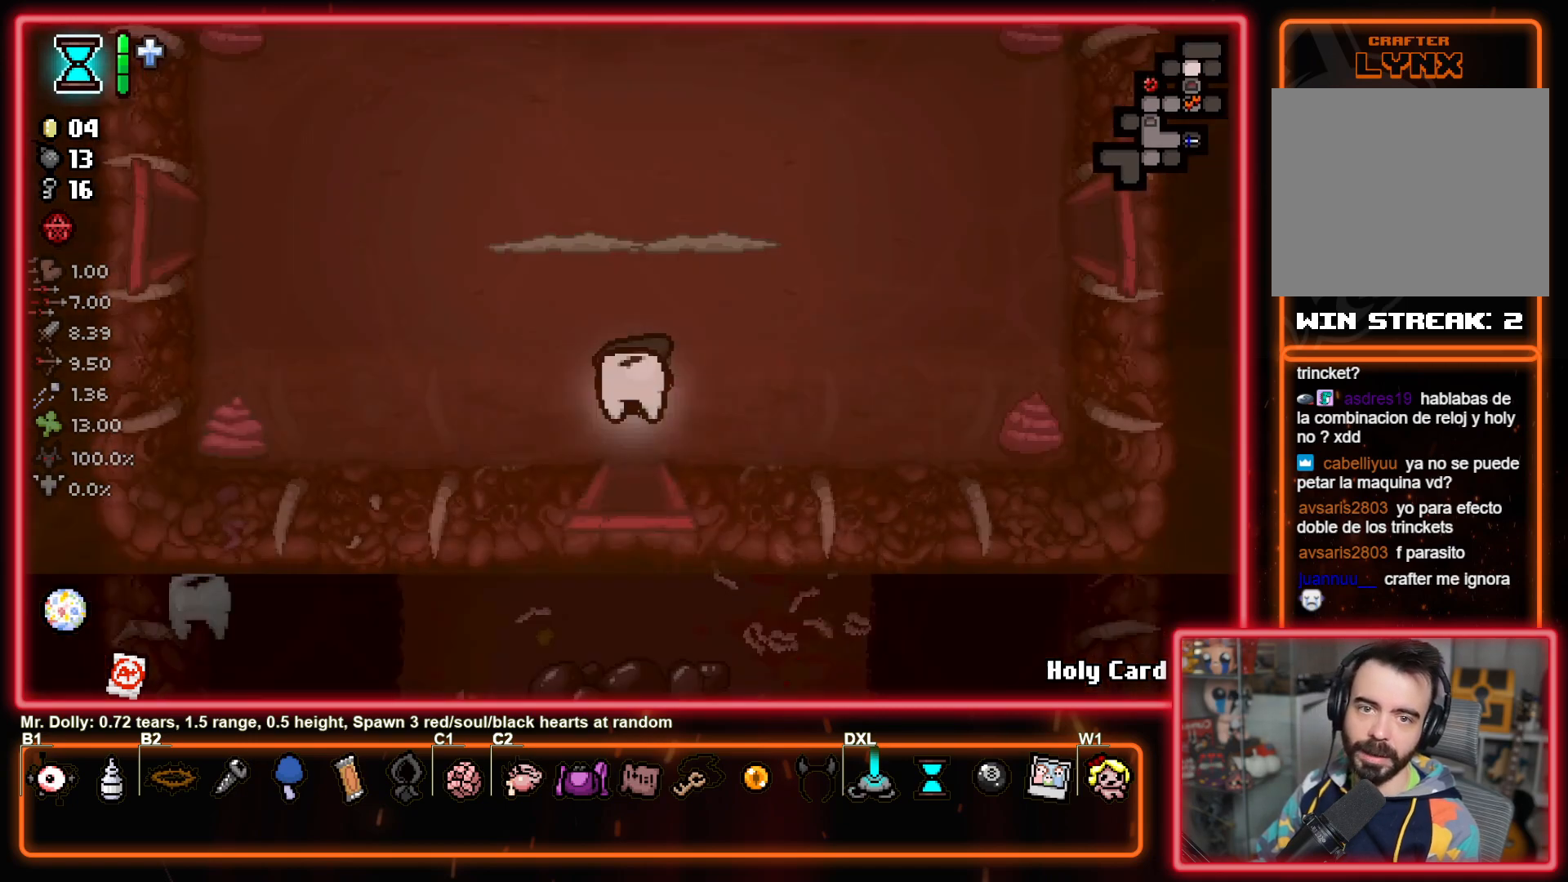
{"buttons": [], "left_stick": "left", "right_stick": "up-left", "events": [[17, "right_stick", "up"], [367, "right_stick", "up-left"], [450, "left_stick", "left"]]}
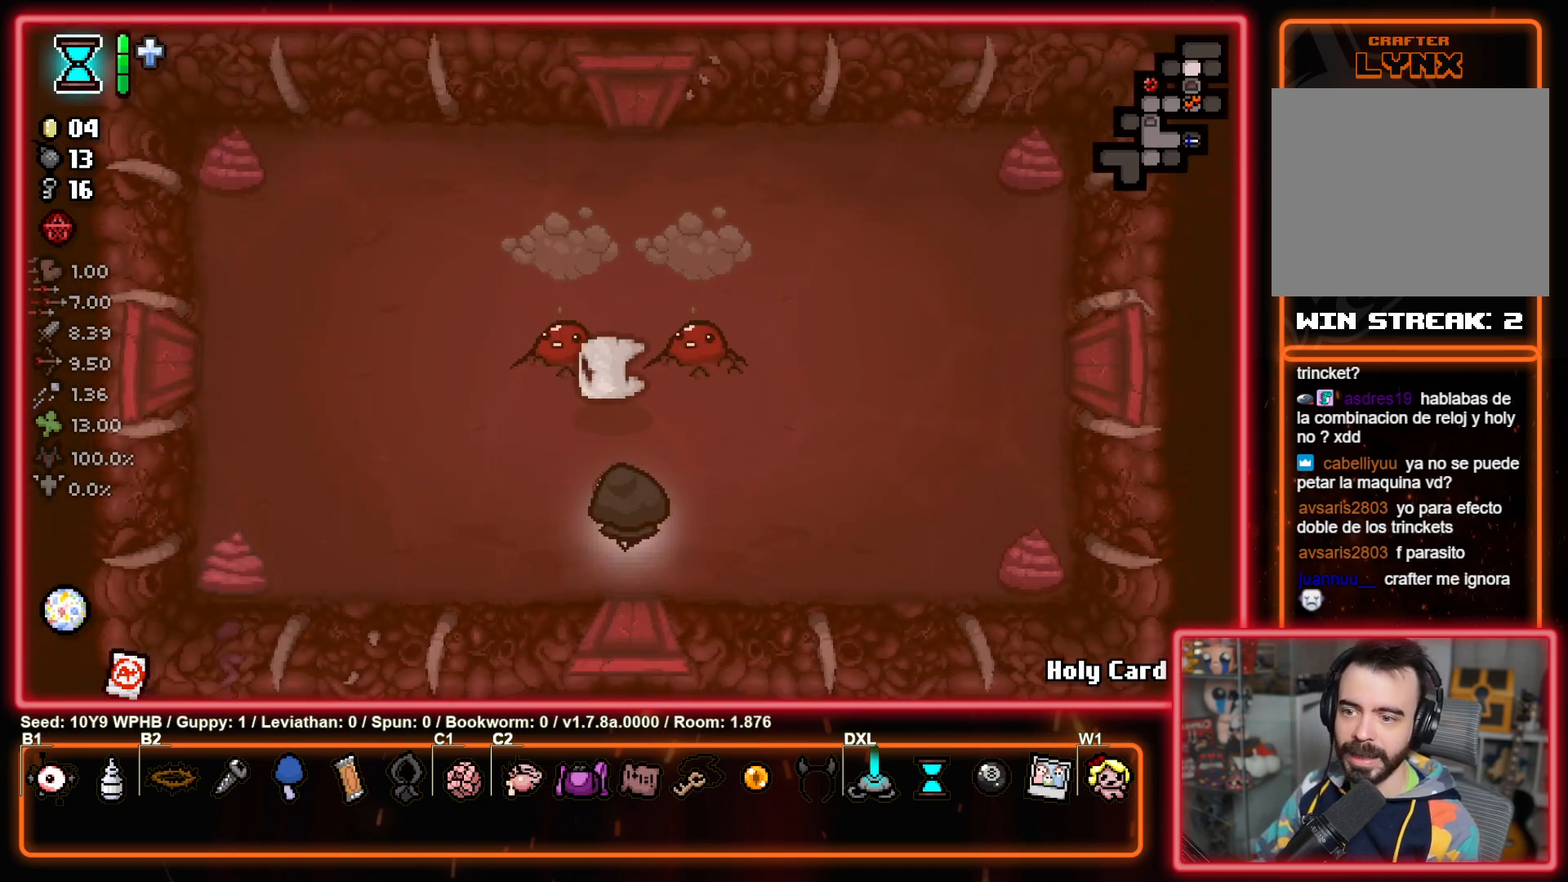
{"buttons": [], "left_stick": "up", "right_stick": "down-right", "events": [[83, "right_stick", "up-right"], [167, "right_stick", "right"], [267, "left_stick", "up-left"], [433, "right_stick", "down-right"], [500, "left_stick", "up"]]}
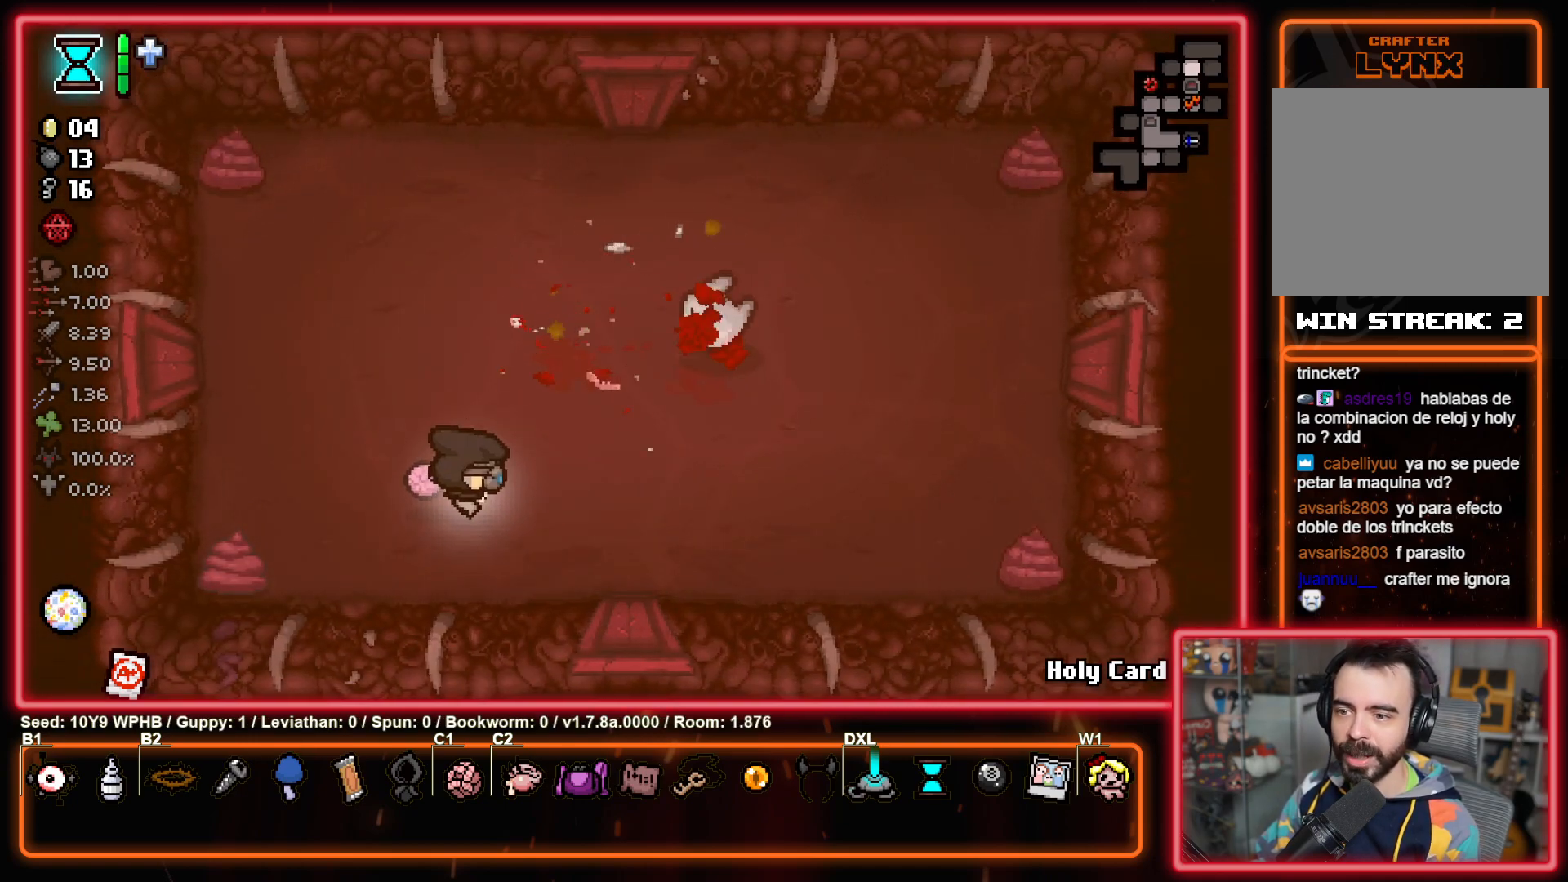
{"buttons": [], "left_stick": "center", "right_stick": "center", "events": [[83, "right_stick", "down-left"], [183, "right_stick", "up-left"], [267, "right_stick", "center"], [383, "left_stick", "center"]]}
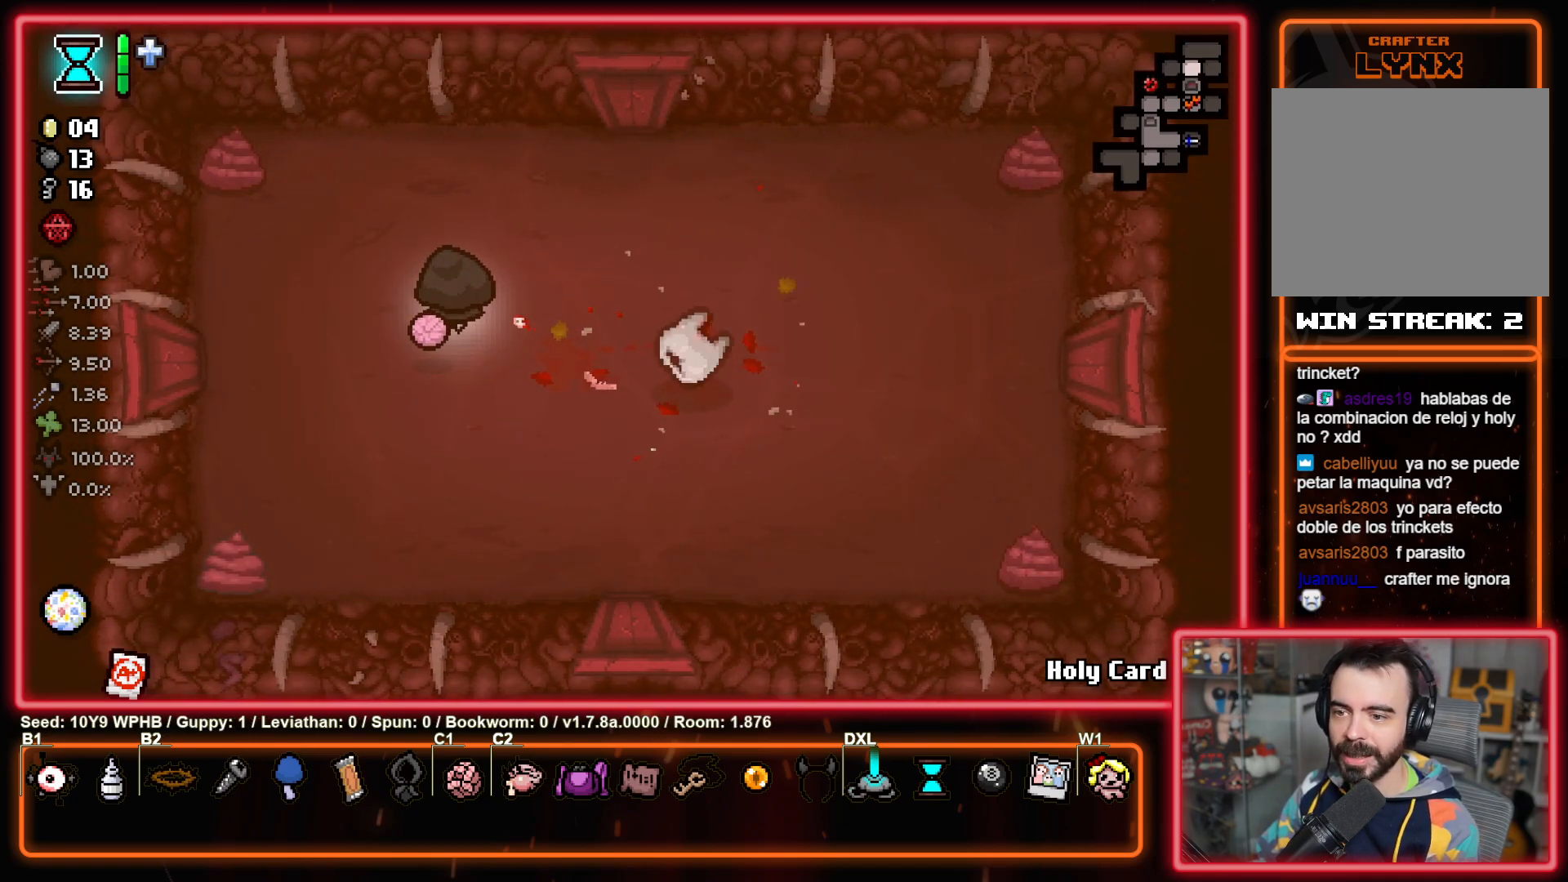
{"buttons": [], "left_stick": "down-right", "right_stick": "up-left", "events": [[217, "right_stick", "up-left"], [300, "left_stick", "right"], [400, "left_stick", "down-right"]]}
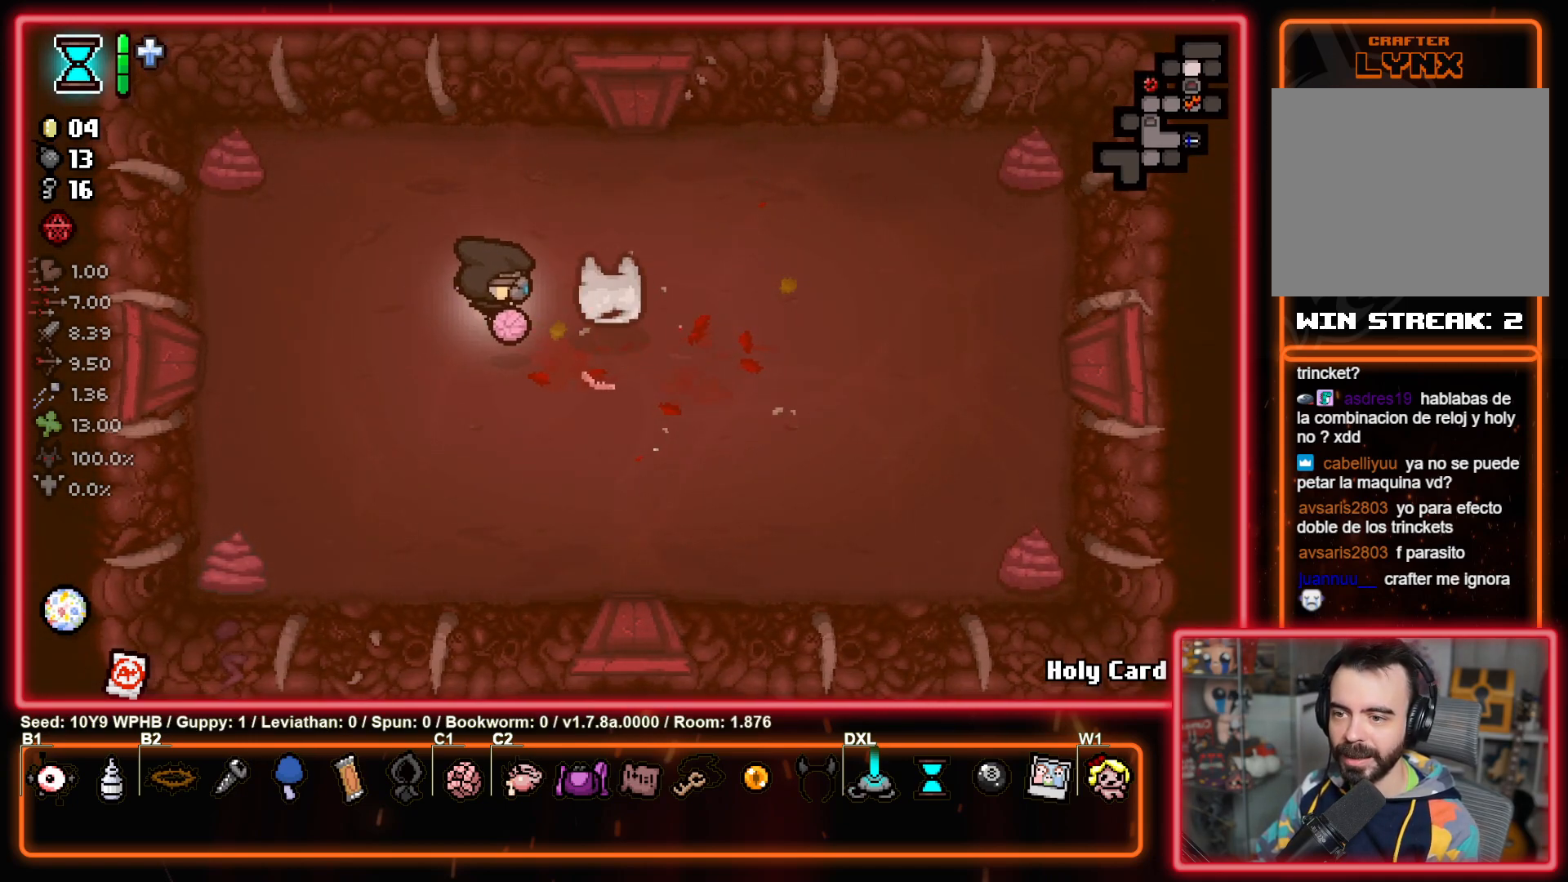
{"buttons": [], "left_stick": "left", "right_stick": "down-right", "events": [[133, "left_stick", "center"], [167, "right_stick", "center"], [317, "right_stick", "down-right"], [467, "left_stick", "left"]]}
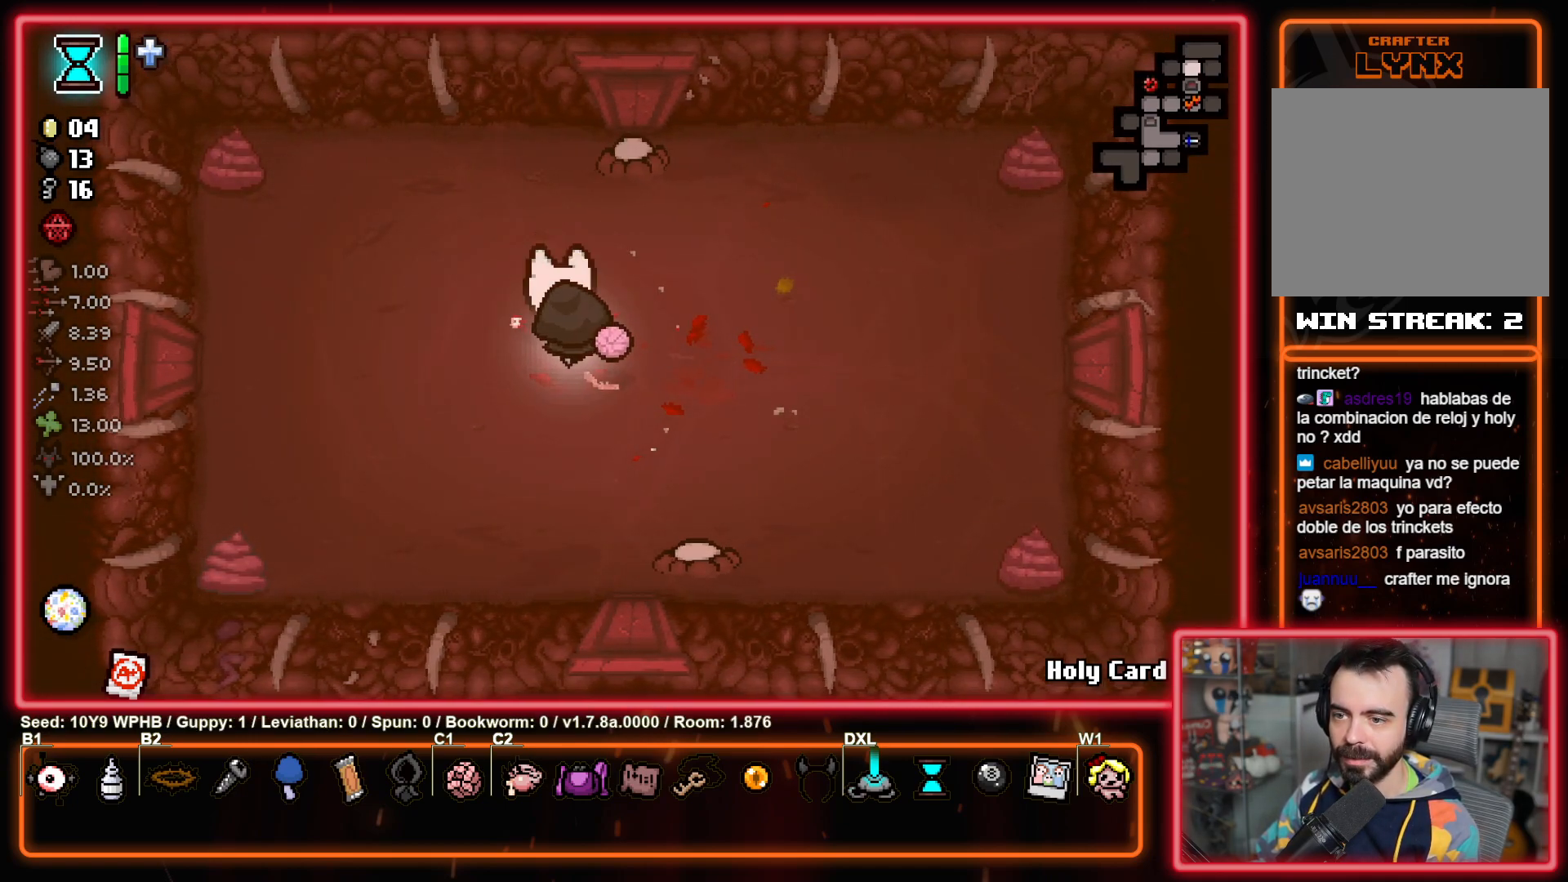
{"buttons": [], "left_stick": "down", "right_stick": "up-left", "events": [[467, "left_stick", "down"], [467, "right_stick", "up-left"]]}
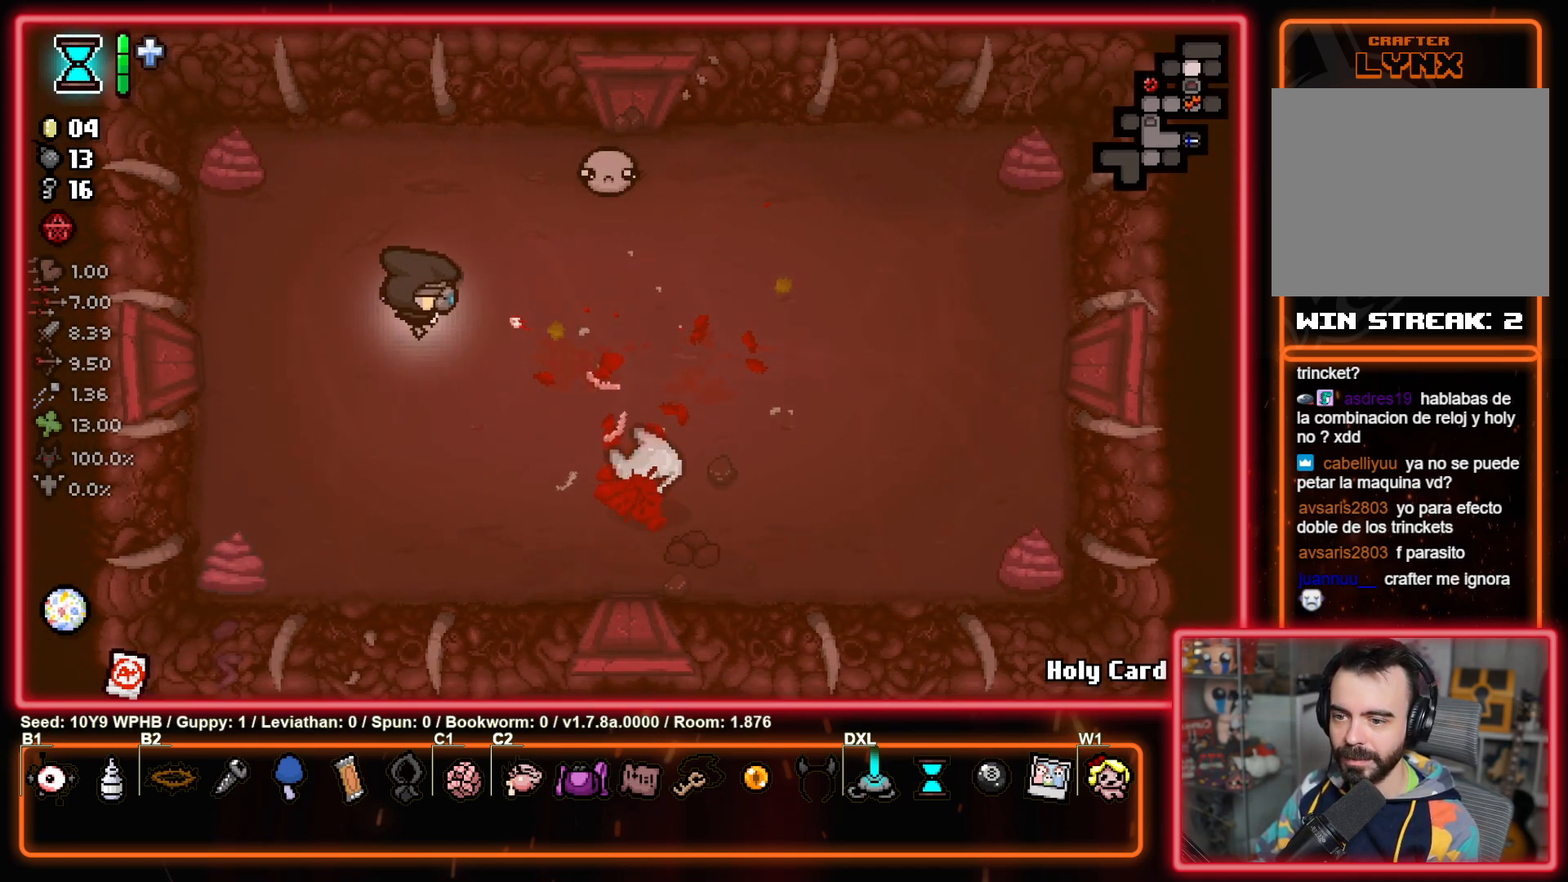
{"buttons": [], "left_stick": "down-right", "right_stick": "up-left", "events": [[333, "left_stick", "down-right"]]}
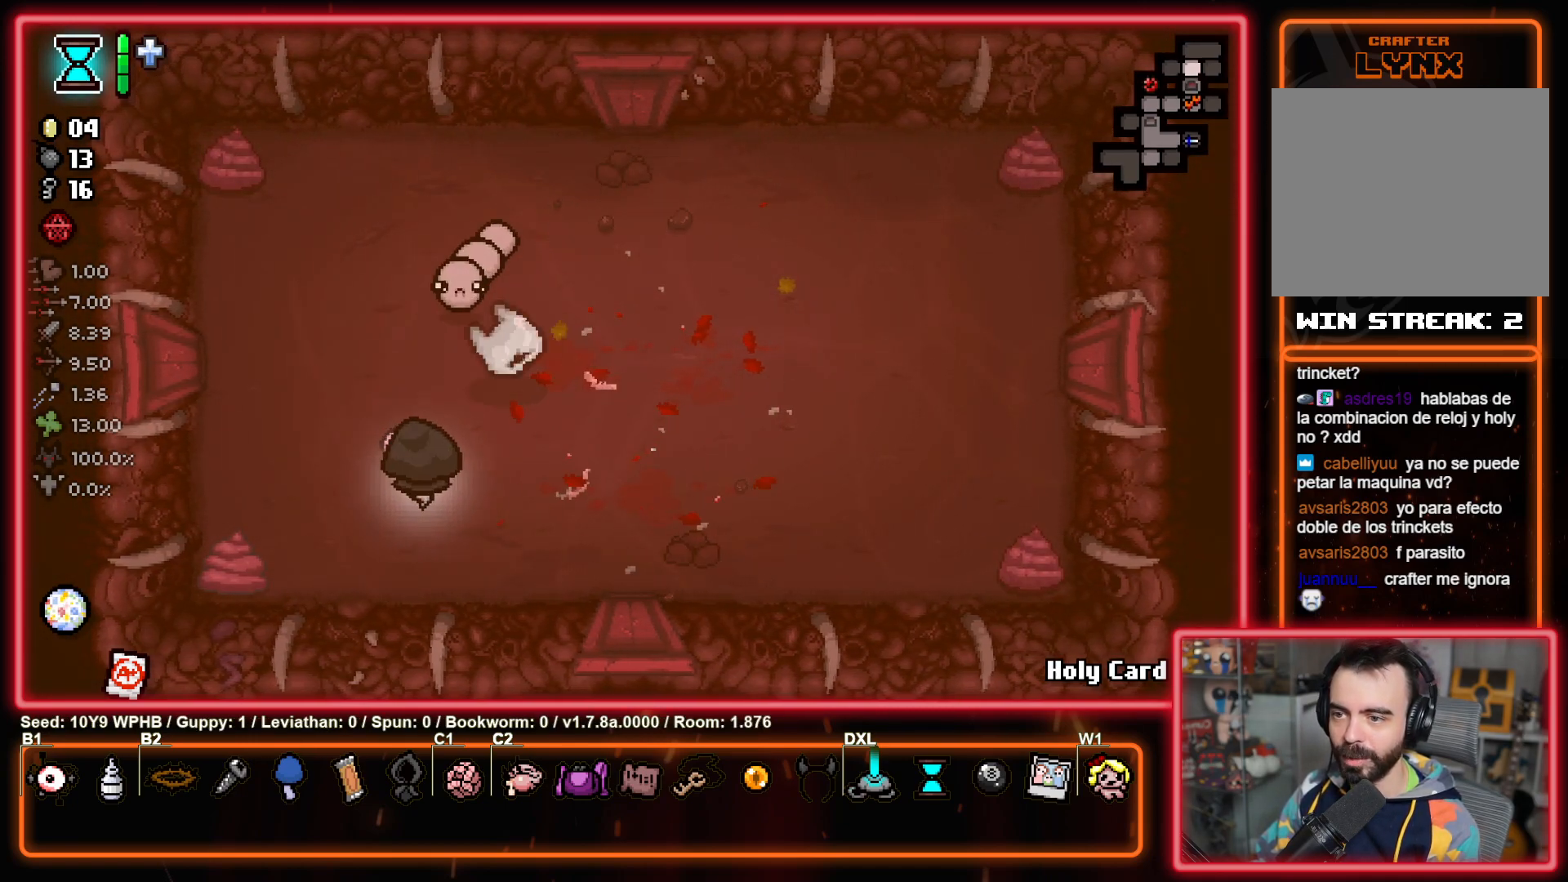
{"buttons": [], "left_stick": "up", "right_stick": "up-right", "events": [[217, "left_stick", "center"], [233, "right_stick", "up-right"], [500, "left_stick", "up"]]}
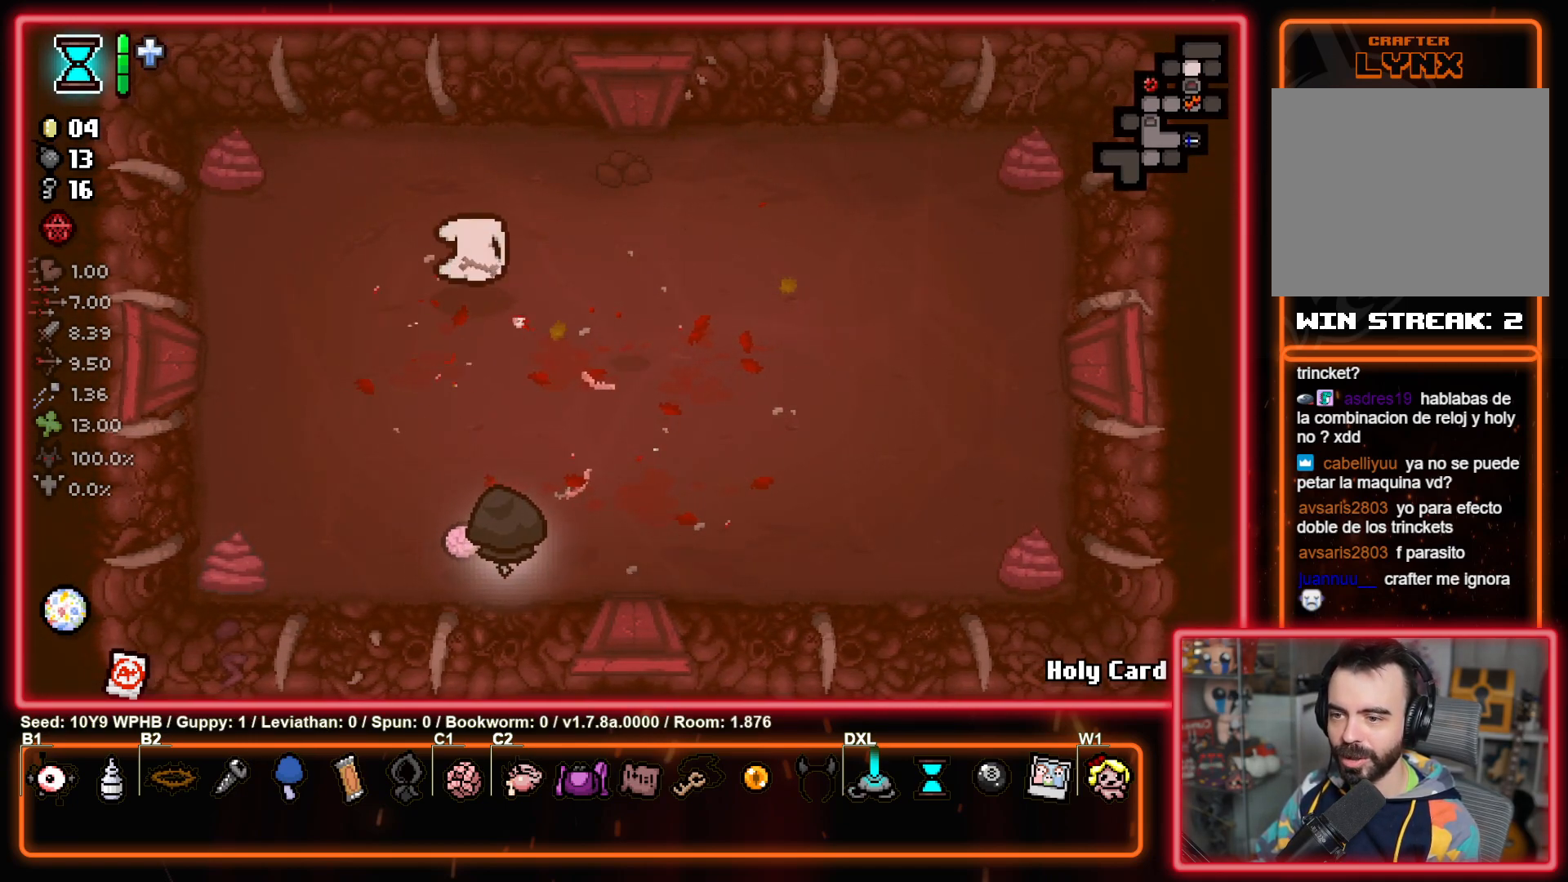
{"buttons": [], "left_stick": "up-right", "right_stick": "center", "events": [[67, "right_stick", "down-right"], [367, "left_stick", "up-right"], [500, "right_stick", "center"]]}
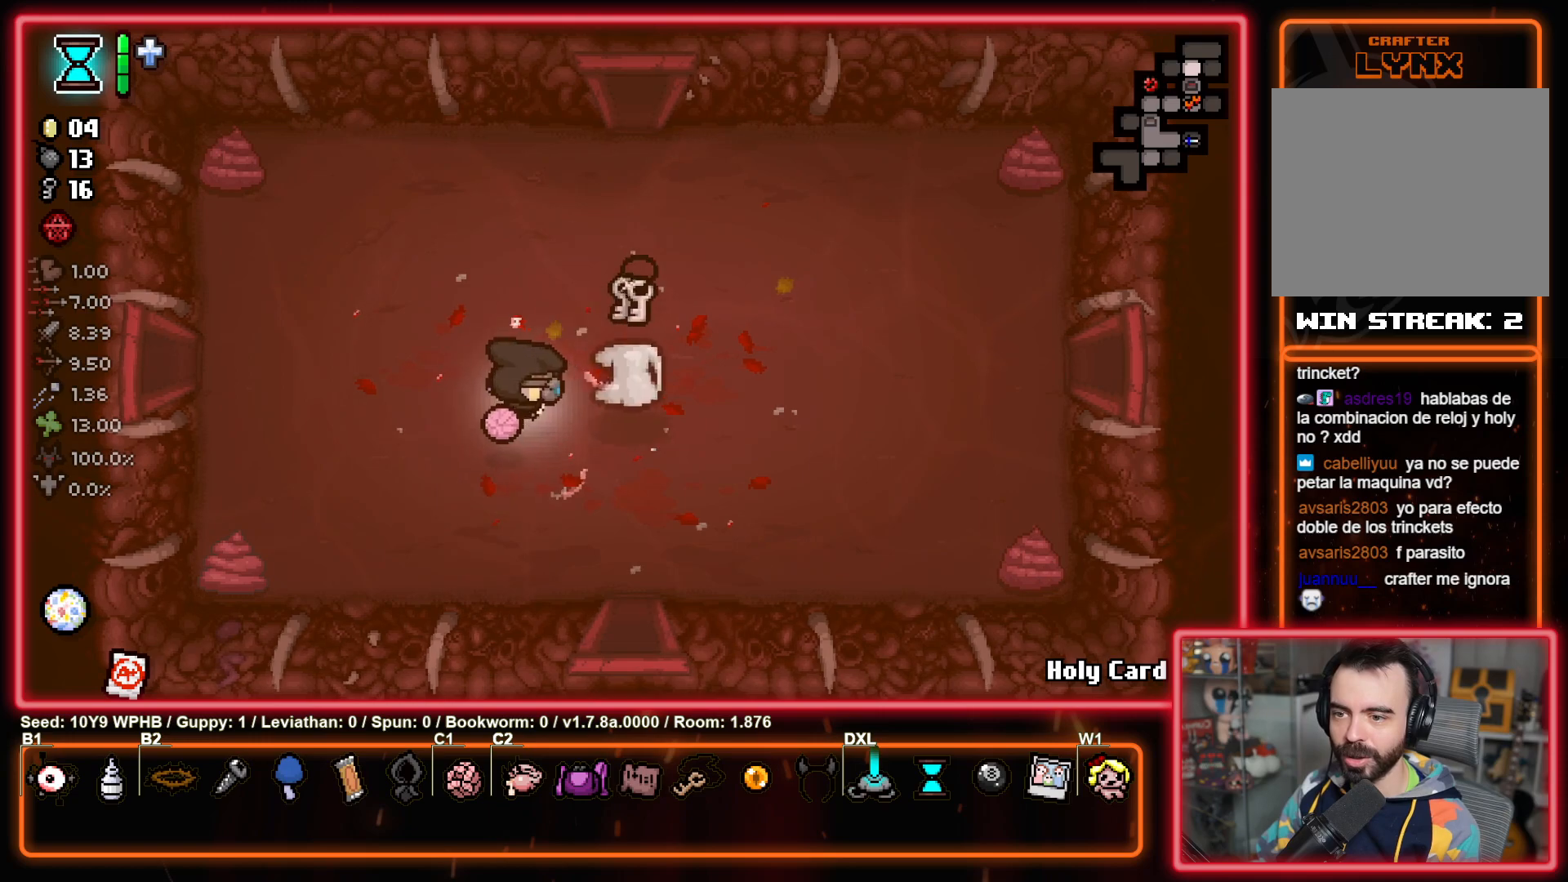
{"buttons": [], "left_stick": "up", "right_stick": "center", "events": [[267, "left_stick", "up"]]}
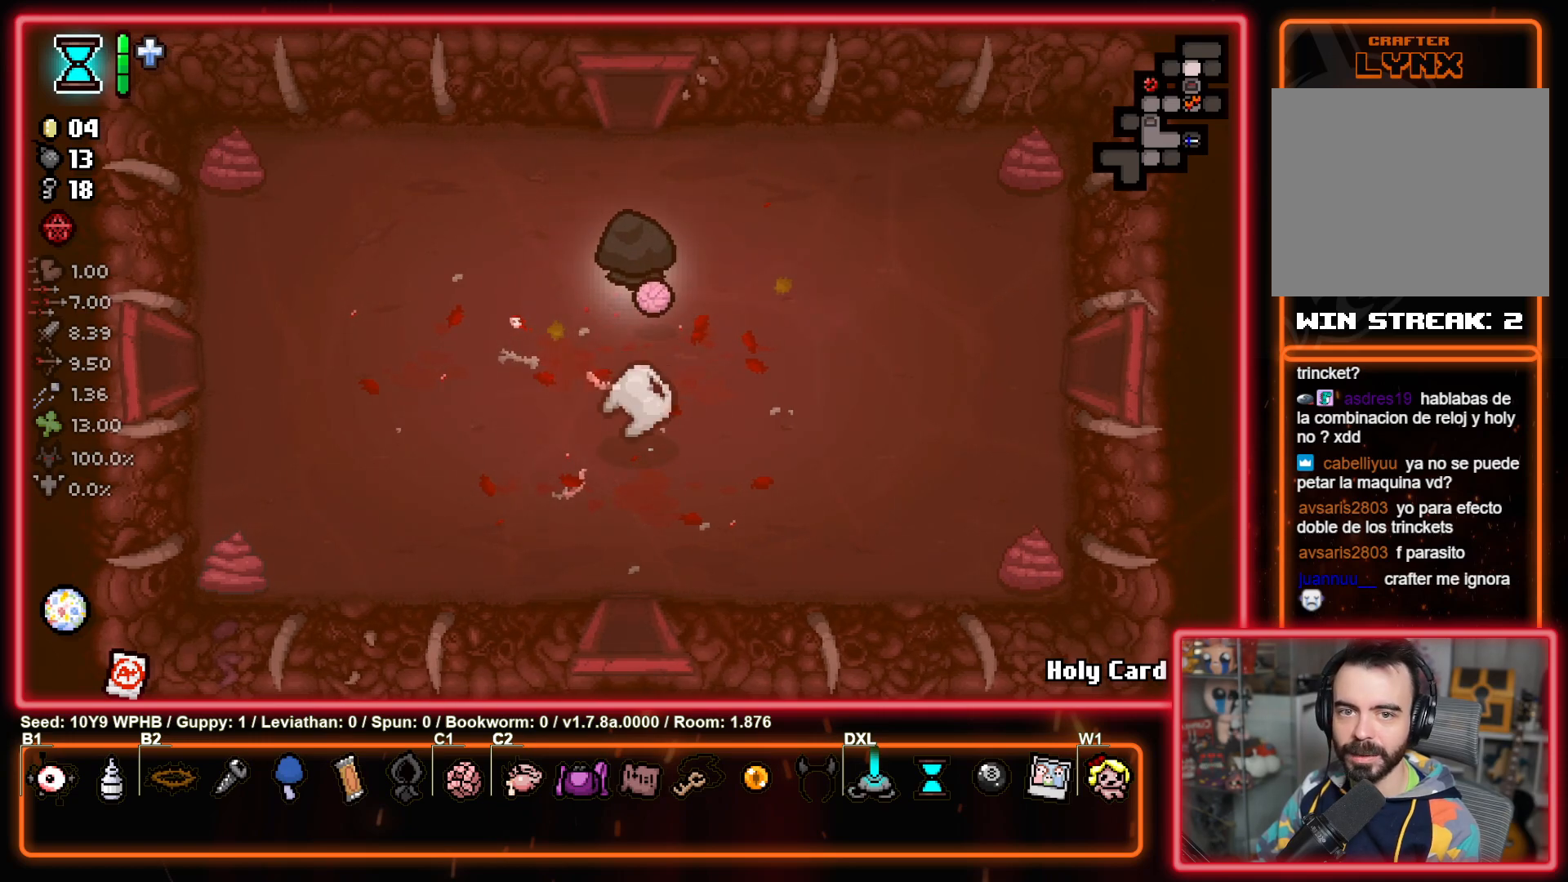
{"buttons": [], "left_stick": "up", "right_stick": "center", "events": []}
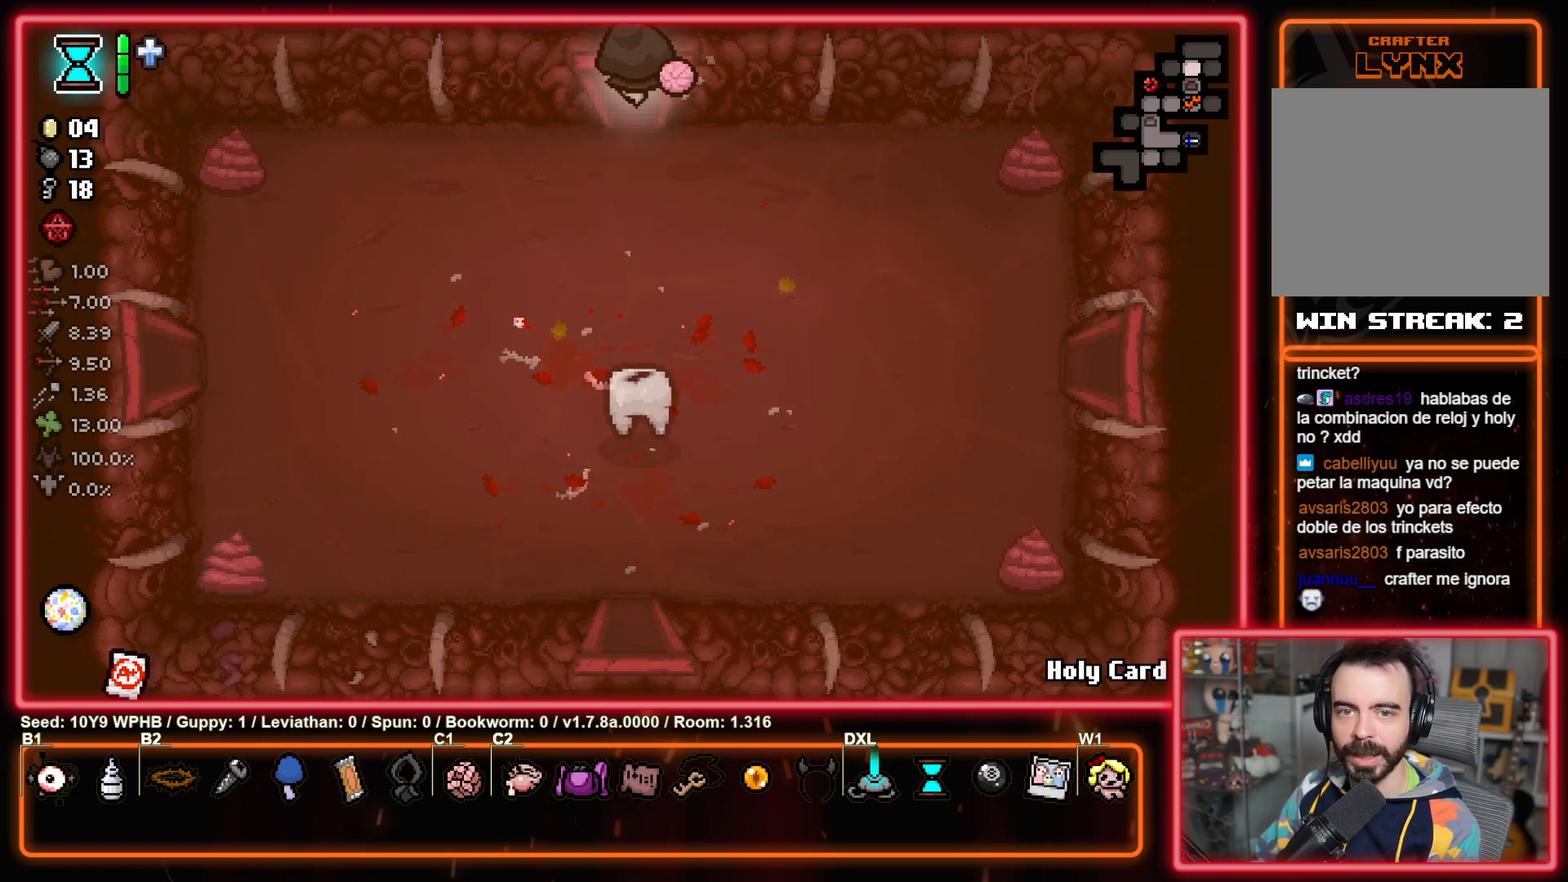
{"buttons": [], "left_stick": "center", "right_stick": "up-right", "events": [[167, "right_stick", "up-right"], [183, "left_stick", "center"]]}
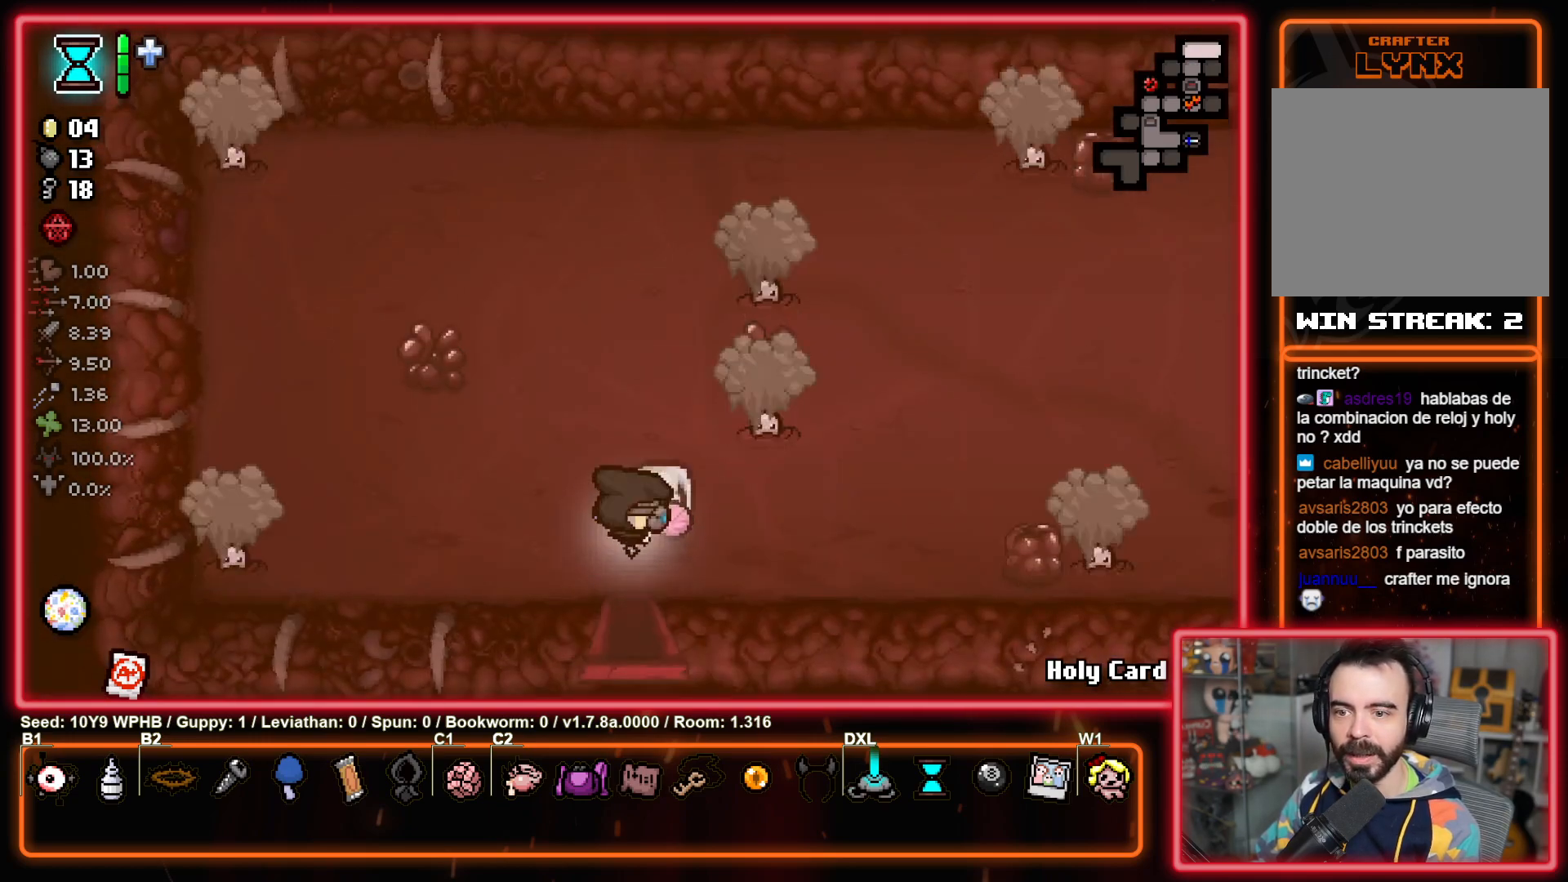
{"buttons": [], "left_stick": "center", "right_stick": "up-left", "events": [[350, "right_stick", "up"], [500, "right_stick", "up-left"]]}
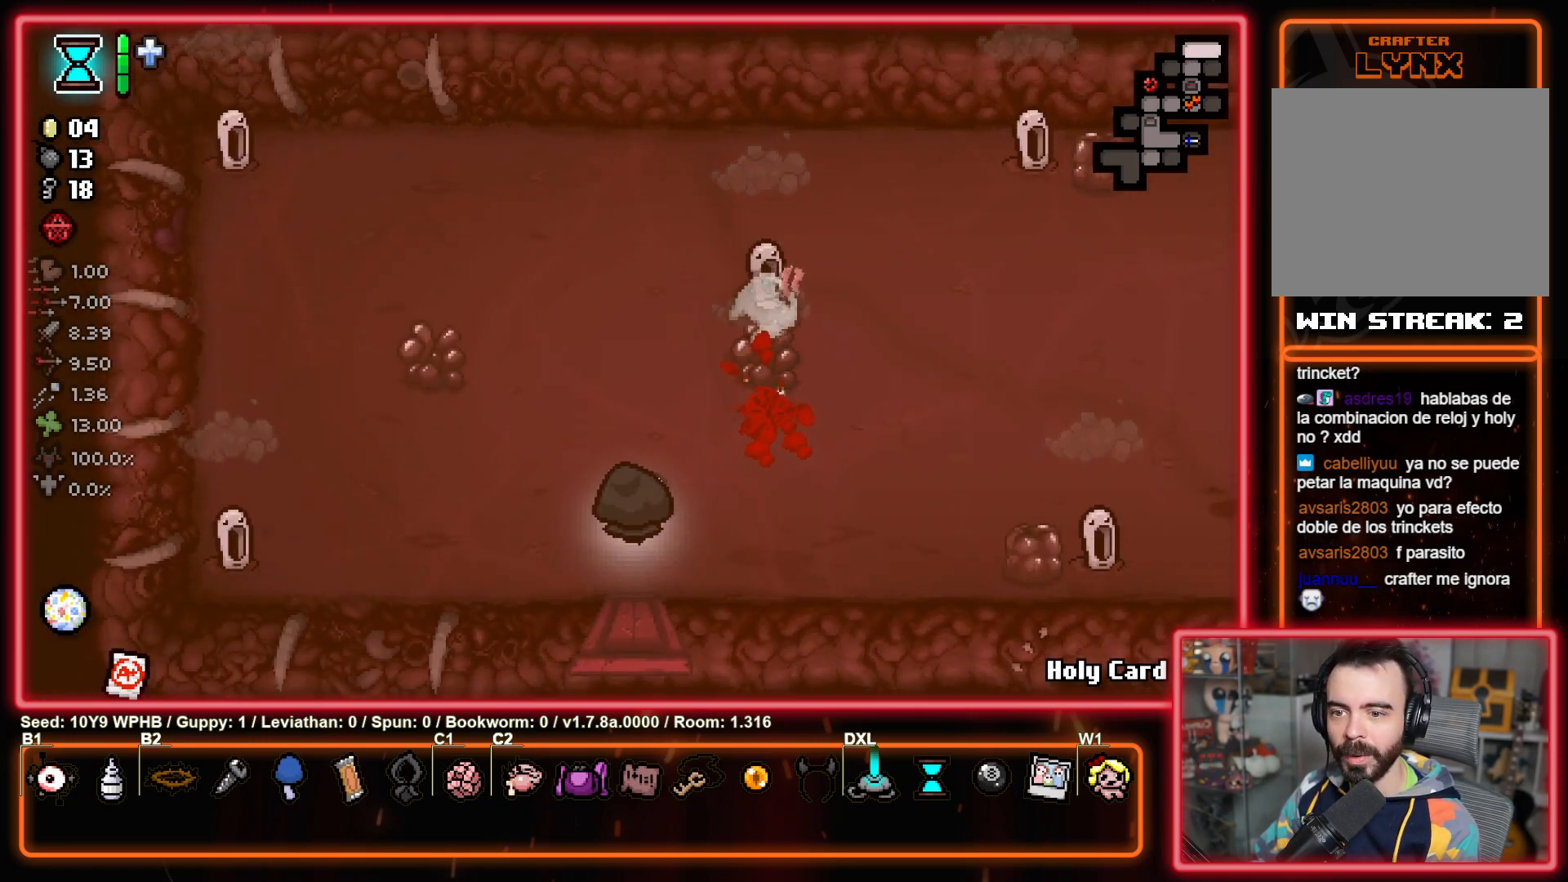
{"buttons": [], "left_stick": "center", "right_stick": "down-left", "events": [[167, "right_stick", "down-left"], [267, "left_stick", "up-right"], [467, "left_stick", "center"]]}
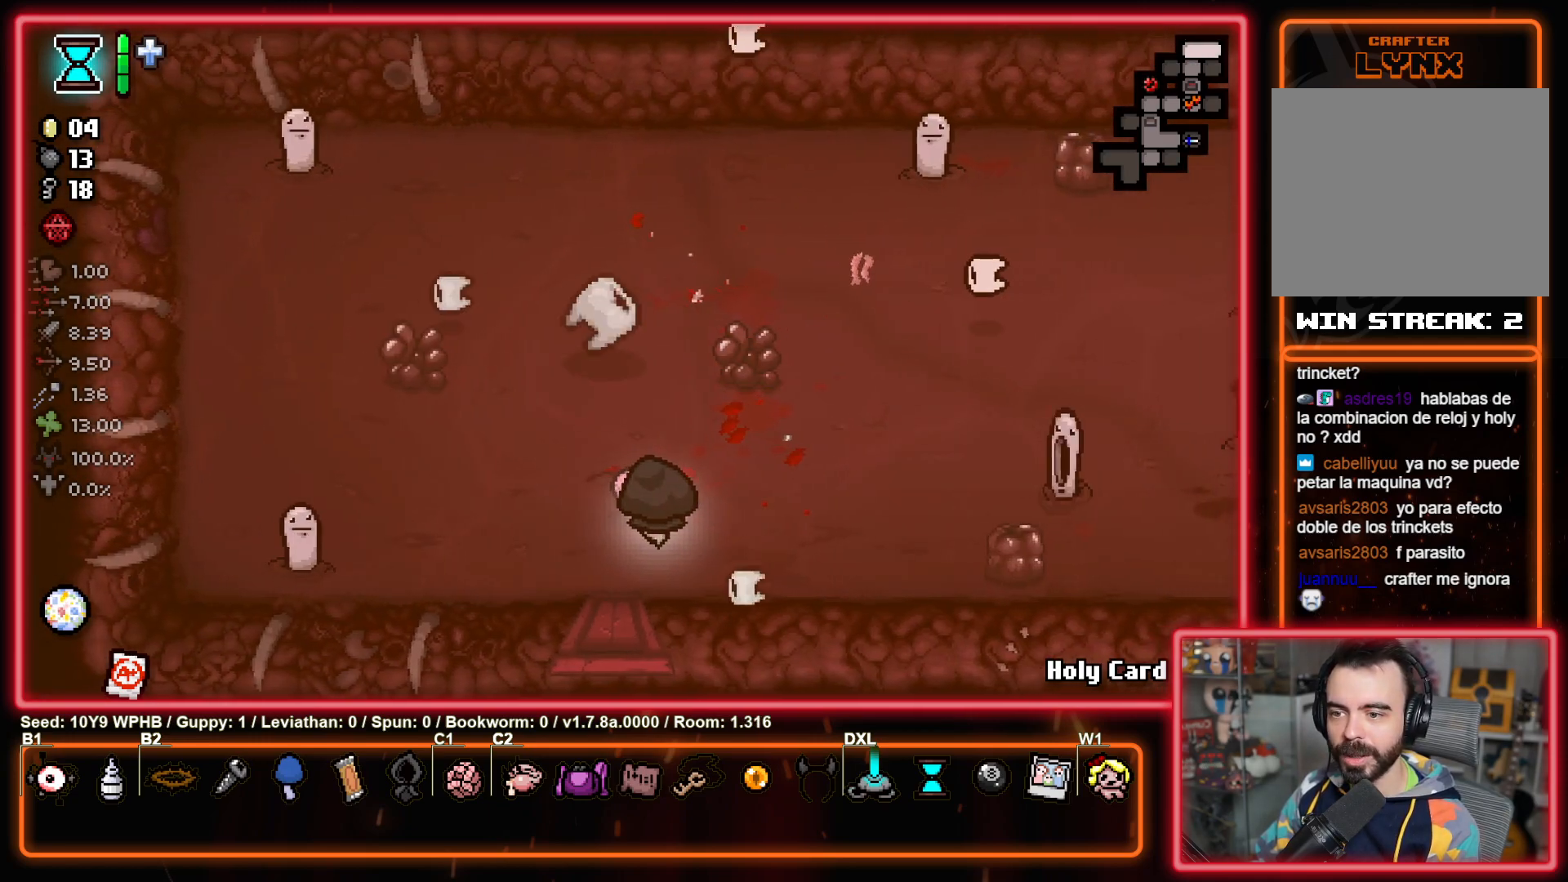
{"buttons": [], "left_stick": "center", "right_stick": "down-left", "events": []}
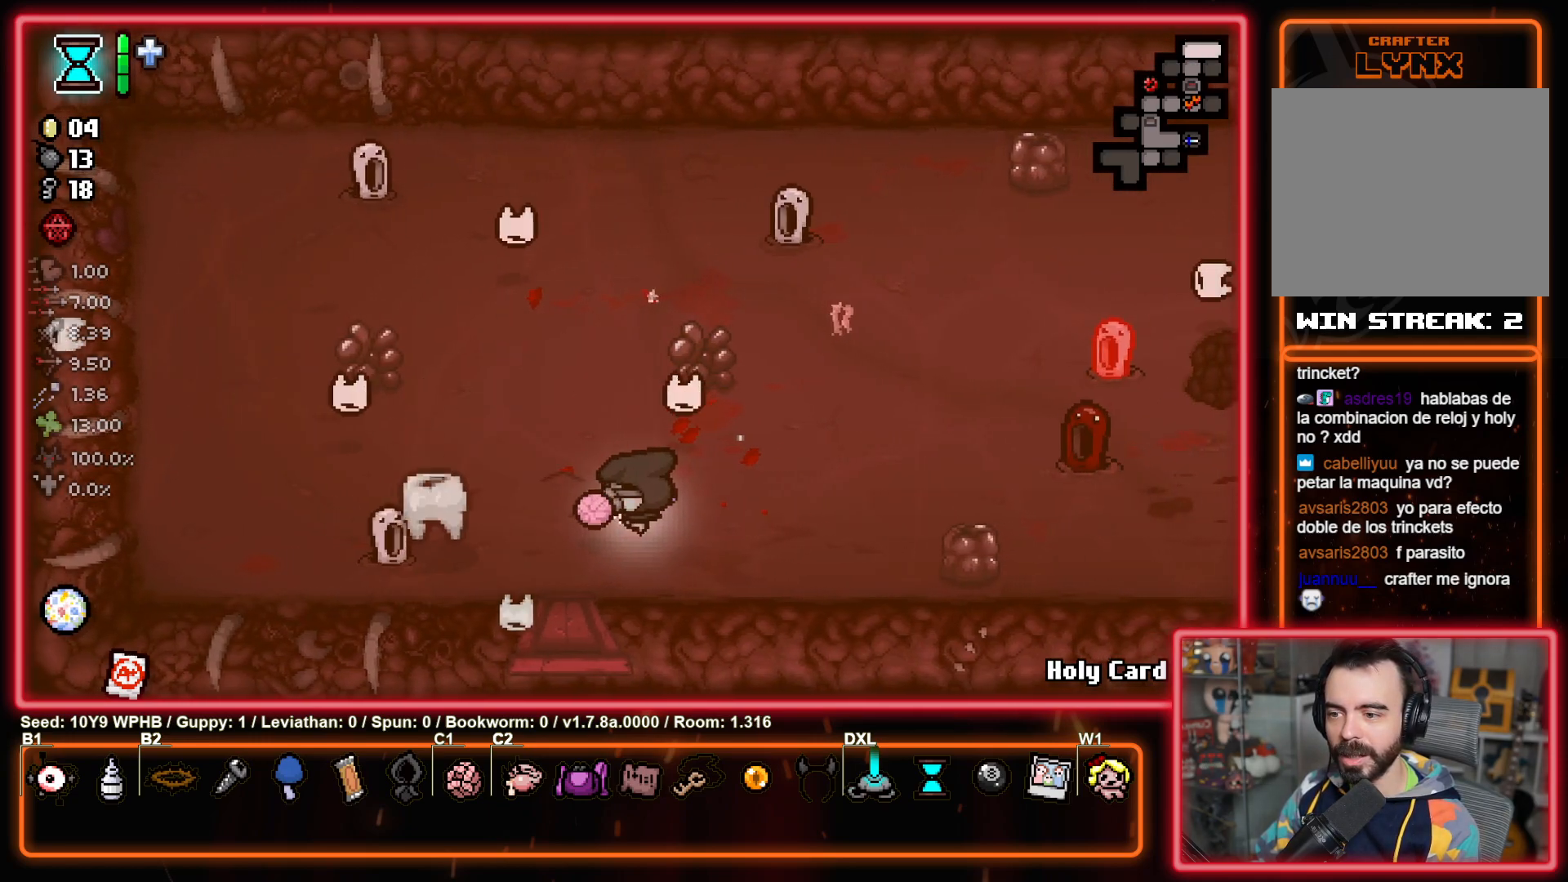
{"buttons": [], "left_stick": "down-left", "right_stick": "up", "events": [[50, "right_stick", "up-left"], [100, "right_stick", "up-right"], [350, "right_stick", "up"], [400, "left_stick", "down-left"]]}
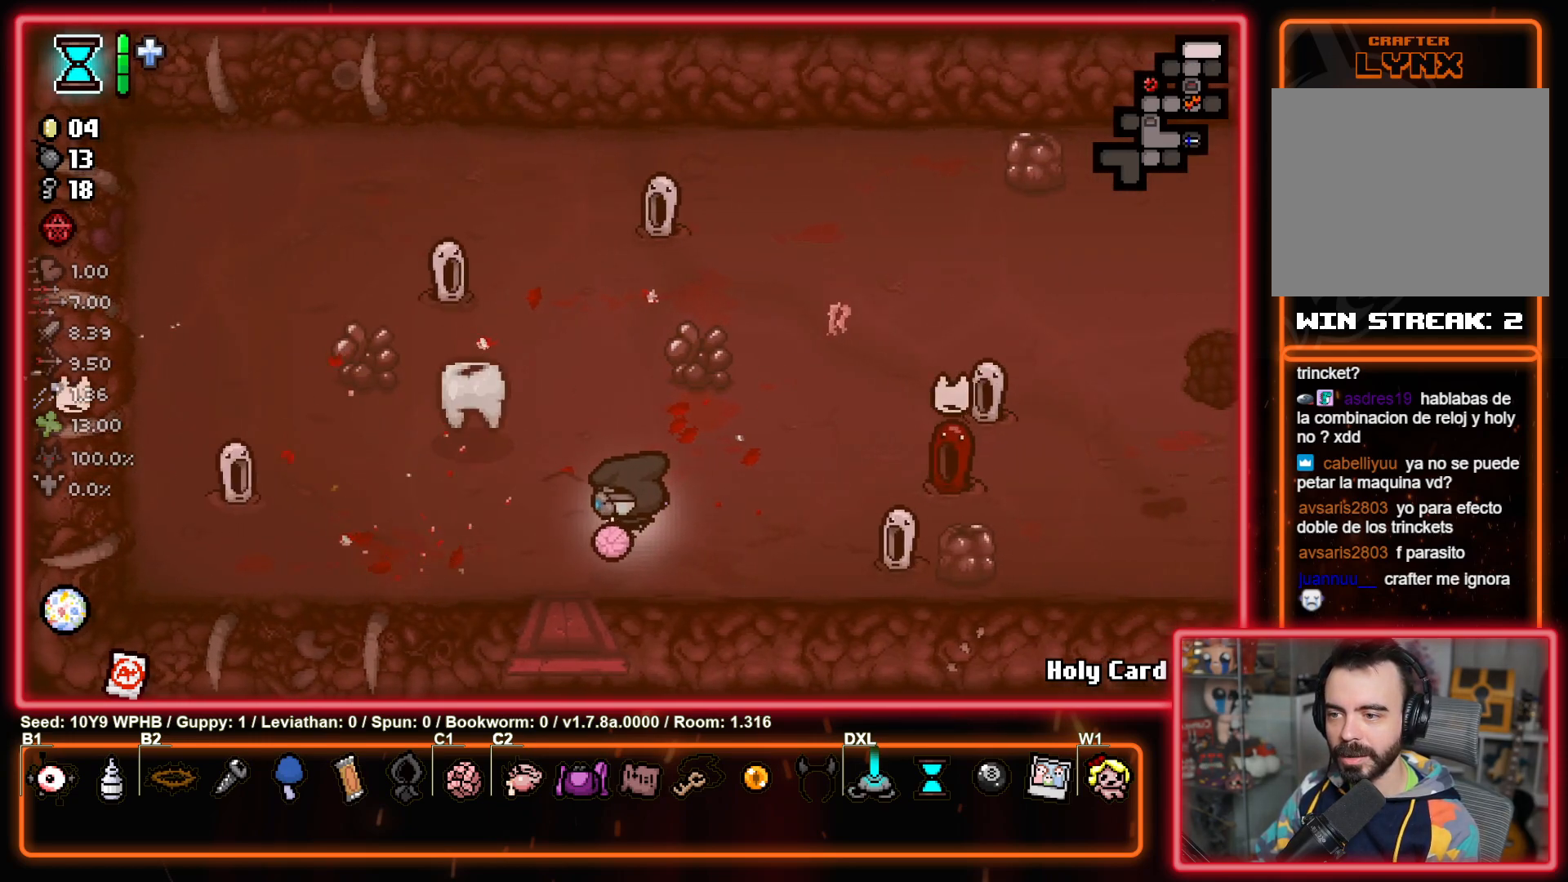
{"buttons": [], "left_stick": "up", "right_stick": "down-right", "events": [[117, "left_stick", "center"], [117, "right_stick", "up-right"], [200, "left_stick", "left"], [333, "left_stick", "center"], [417, "left_stick", "up"], [417, "right_stick", "down-right"]]}
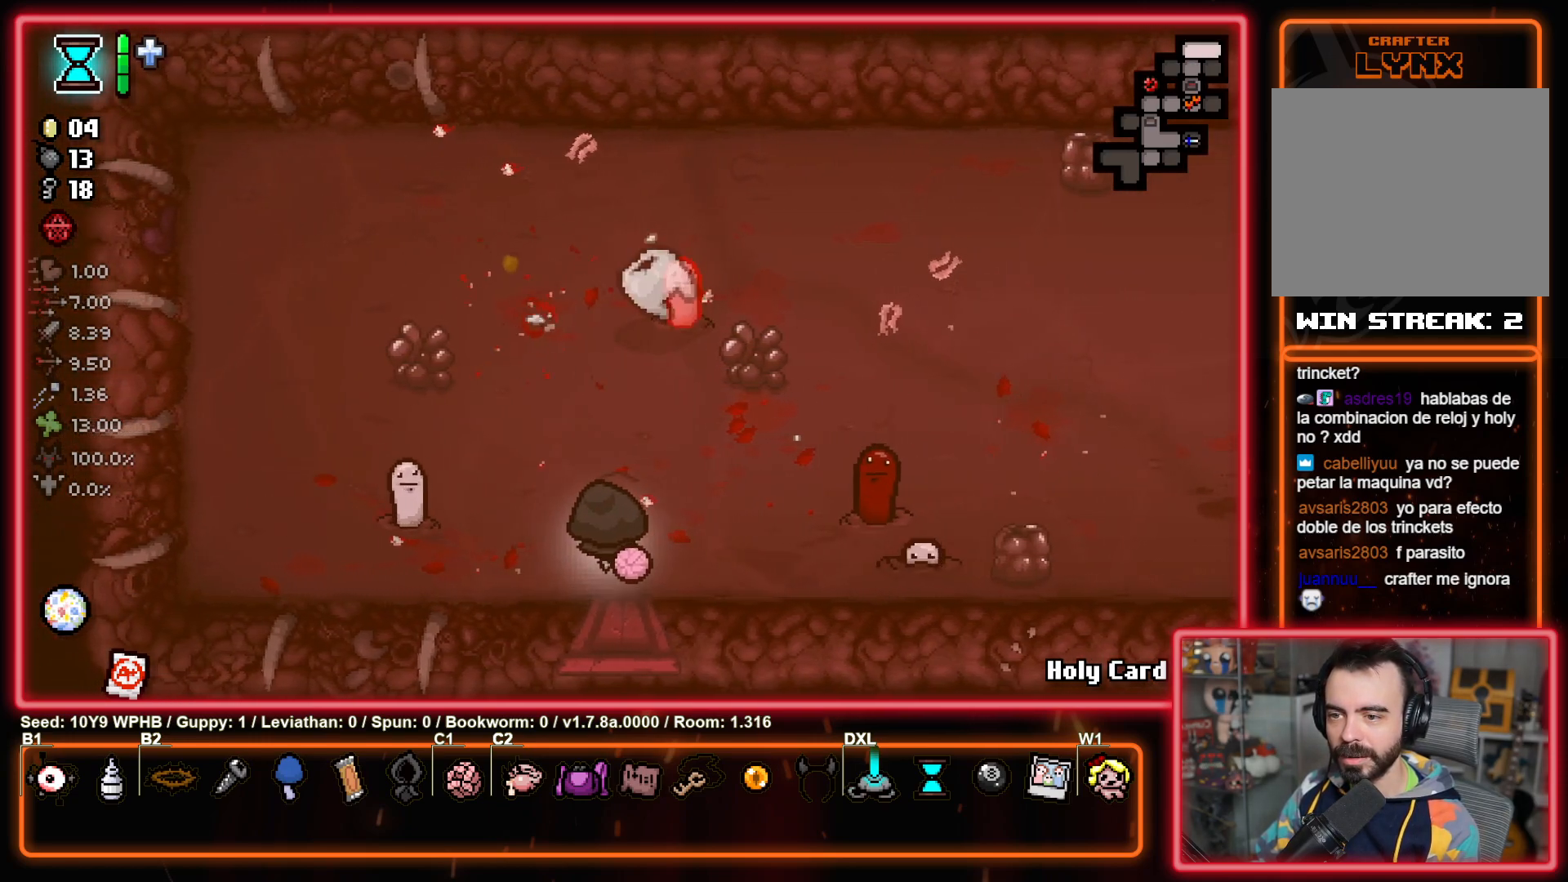
{"buttons": [], "left_stick": "up-left", "right_stick": "down-right", "events": [[400, "left_stick", "up-left"]]}
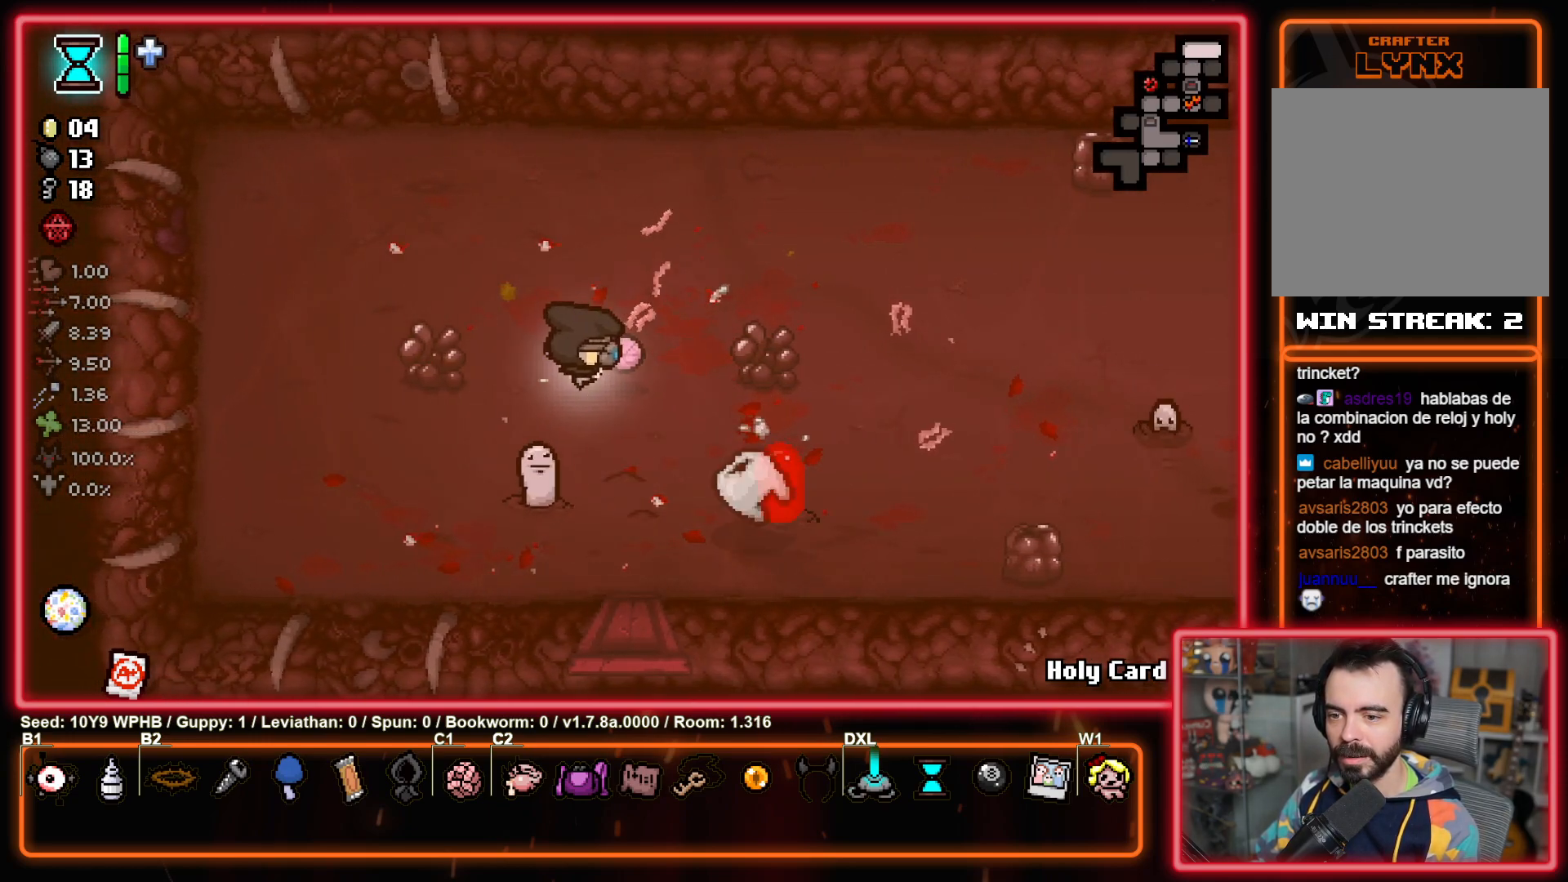
{"buttons": [], "left_stick": "down-left", "right_stick": "up-left", "events": [[33, "right_stick", "up-left"], [367, "left_stick", "left"], [467, "left_stick", "down-left"]]}
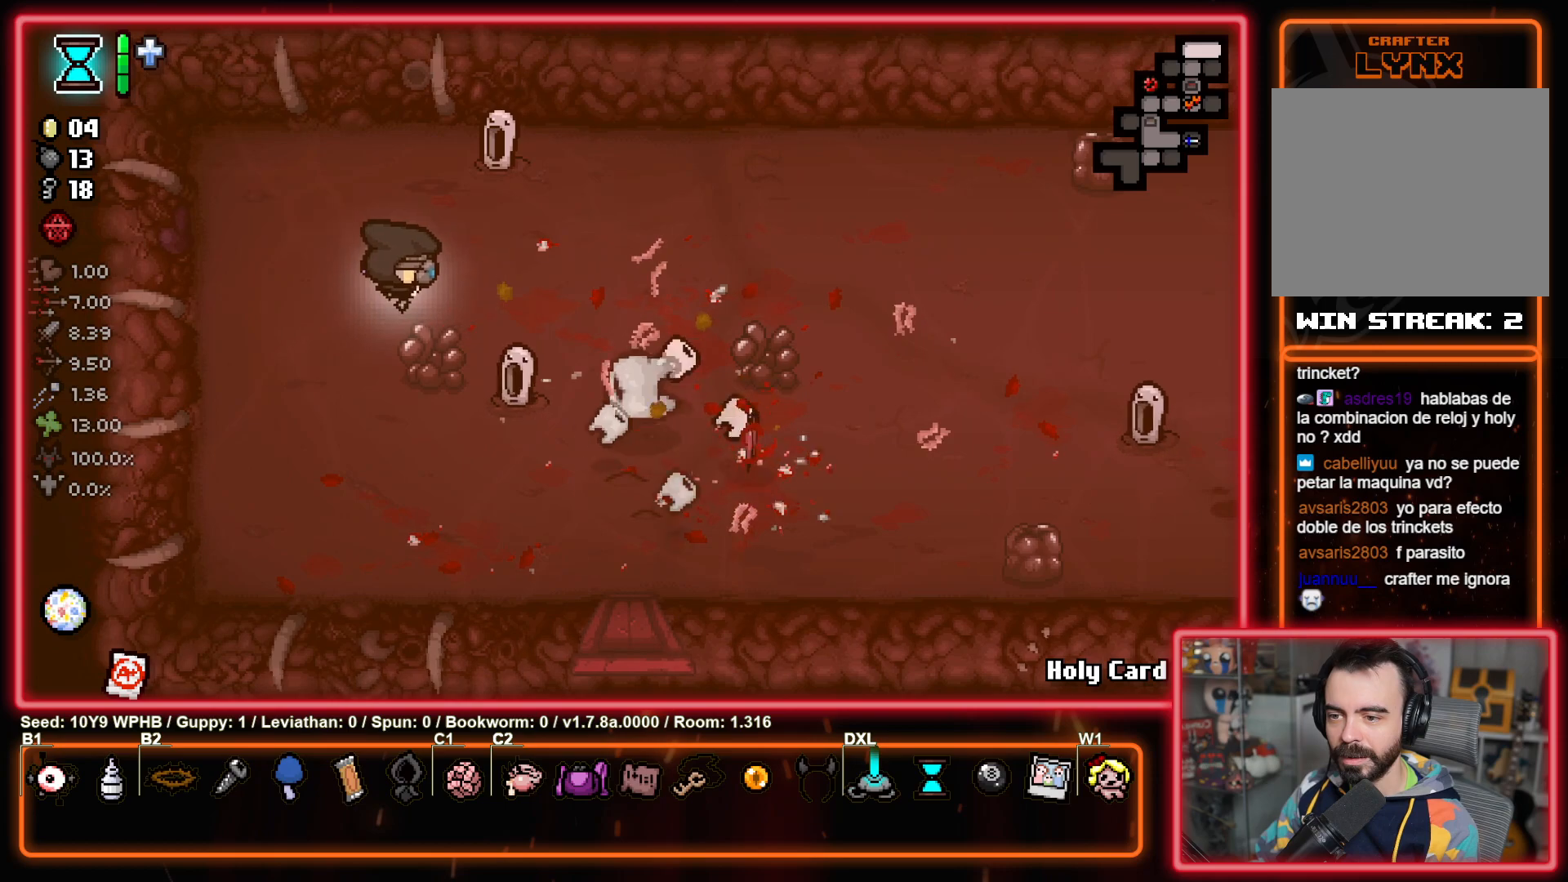
{"buttons": [], "left_stick": "down-right", "right_stick": "up", "events": [[117, "left_stick", "down"], [400, "right_stick", "up"], [467, "left_stick", "down-right"]]}
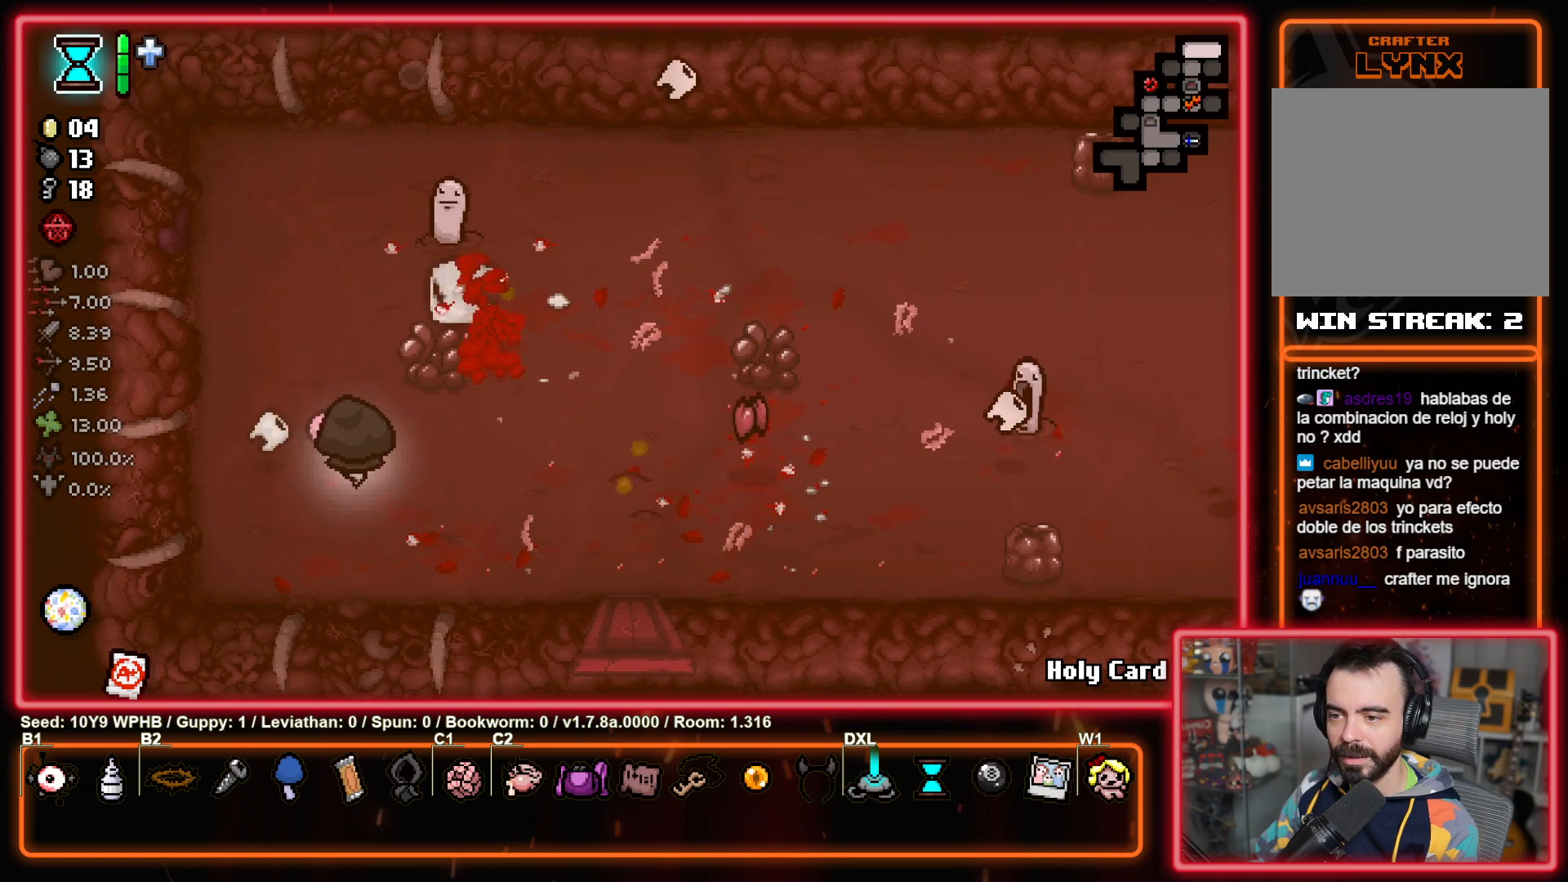
{"buttons": [], "left_stick": "up-right", "right_stick": "right", "events": [[67, "right_stick", "up-left"], [167, "left_stick", "right"], [200, "right_stick", "down-left"], [267, "left_stick", "up-right"], [333, "right_stick", "down-right"], [433, "right_stick", "right"]]}
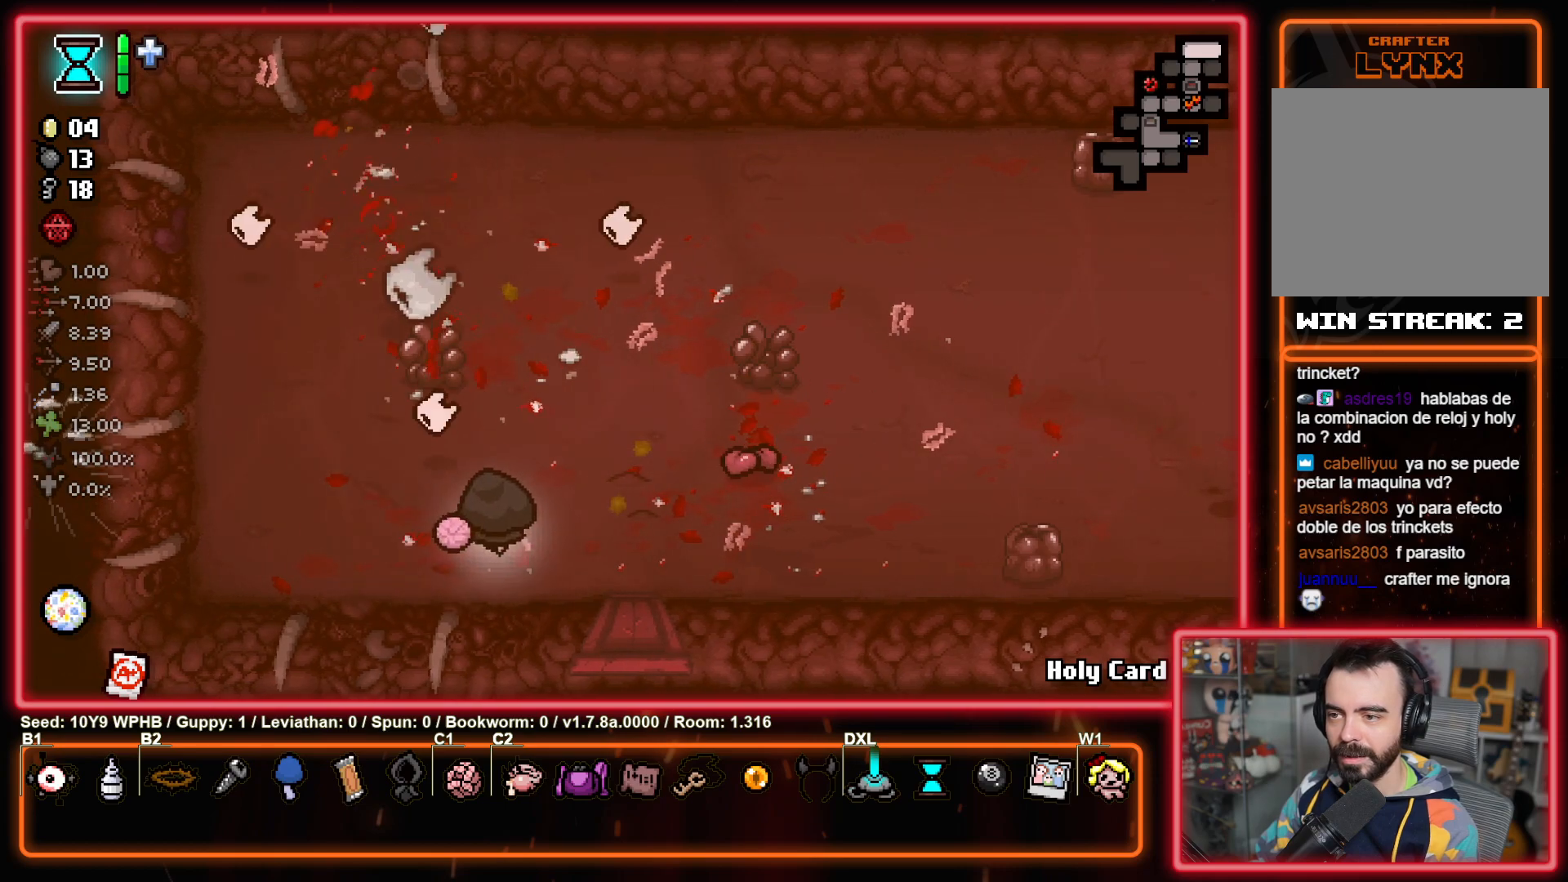
{"buttons": [], "left_stick": "up-right", "right_stick": "right", "events": [[33, "left_stick", "center"], [367, "left_stick", "up"], [417, "left_stick", "up-right"]]}
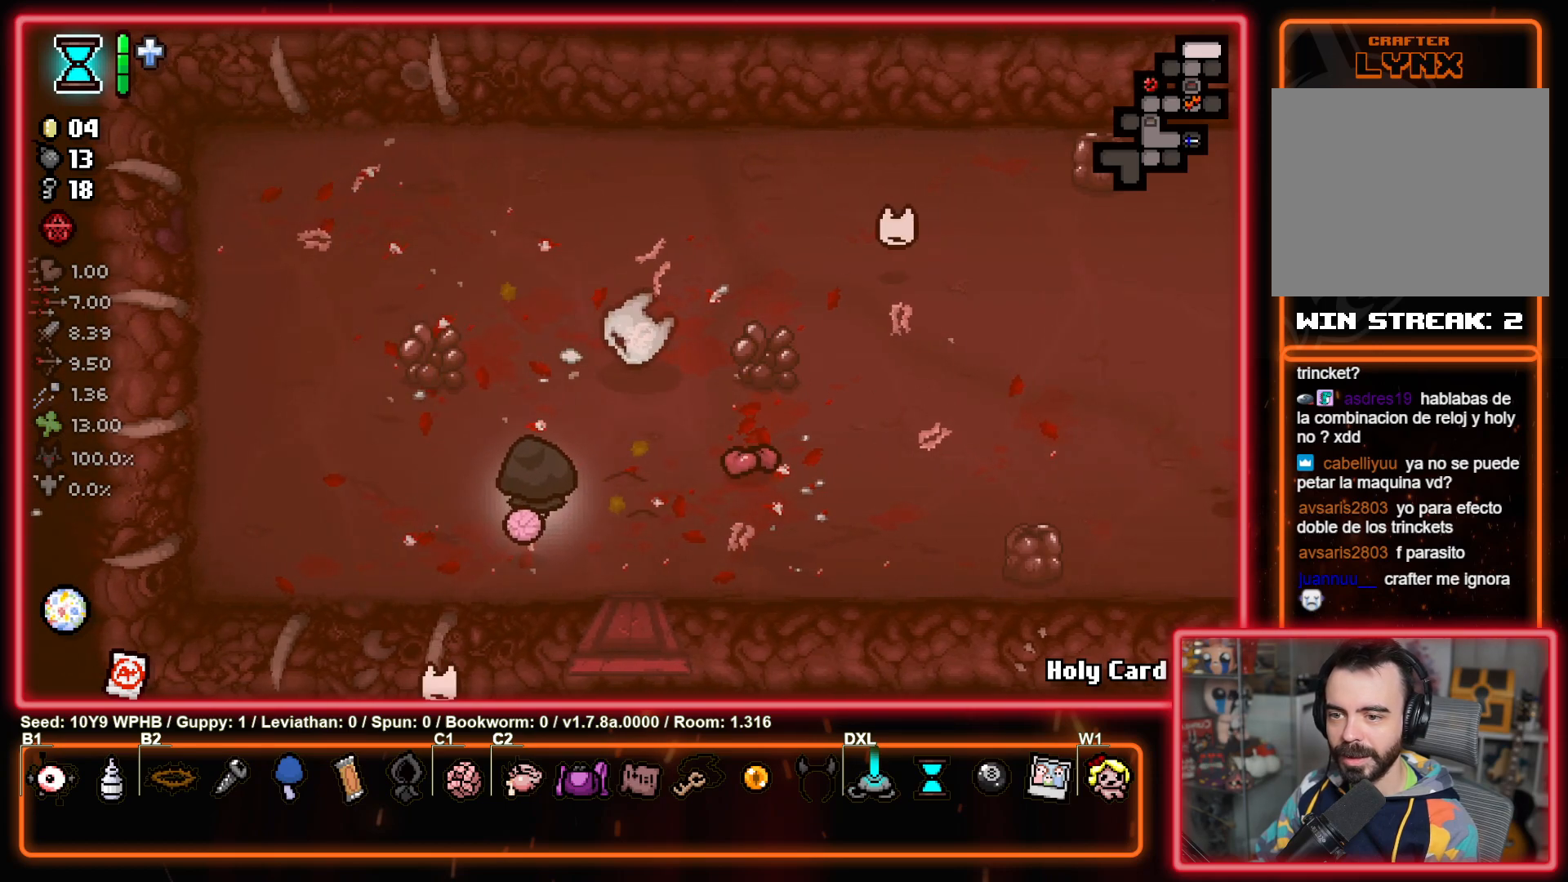
{"buttons": [], "left_stick": "up-right", "right_stick": "up-right", "events": [[467, "right_stick", "up-right"]]}
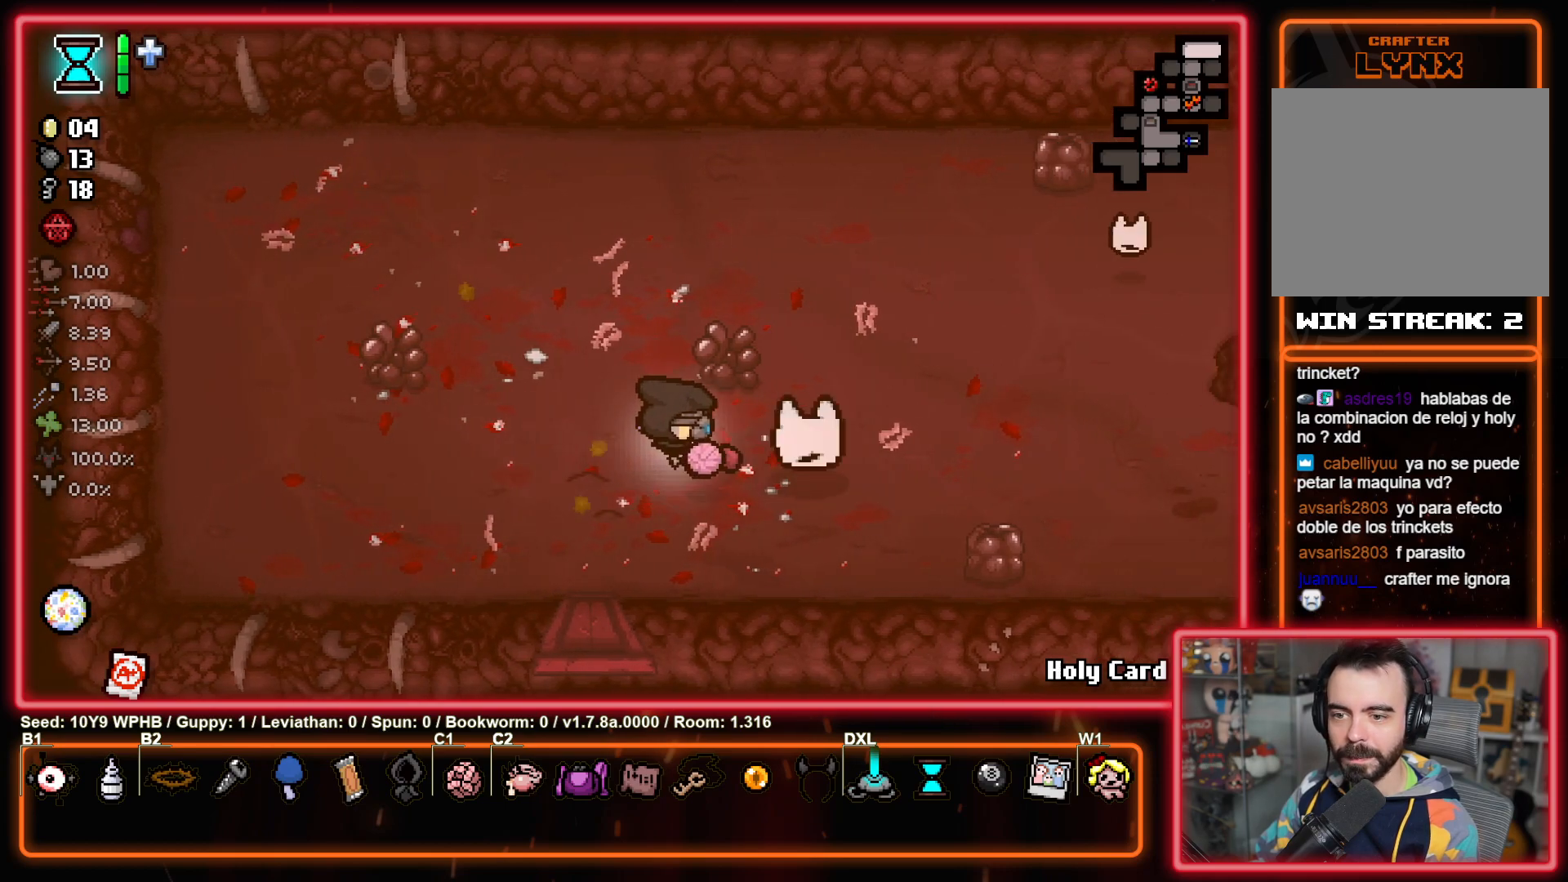
{"buttons": [], "left_stick": "center", "right_stick": "right", "events": [[17, "left_stick", "right"], [367, "right_stick", "right"], [450, "left_stick", "center"]]}
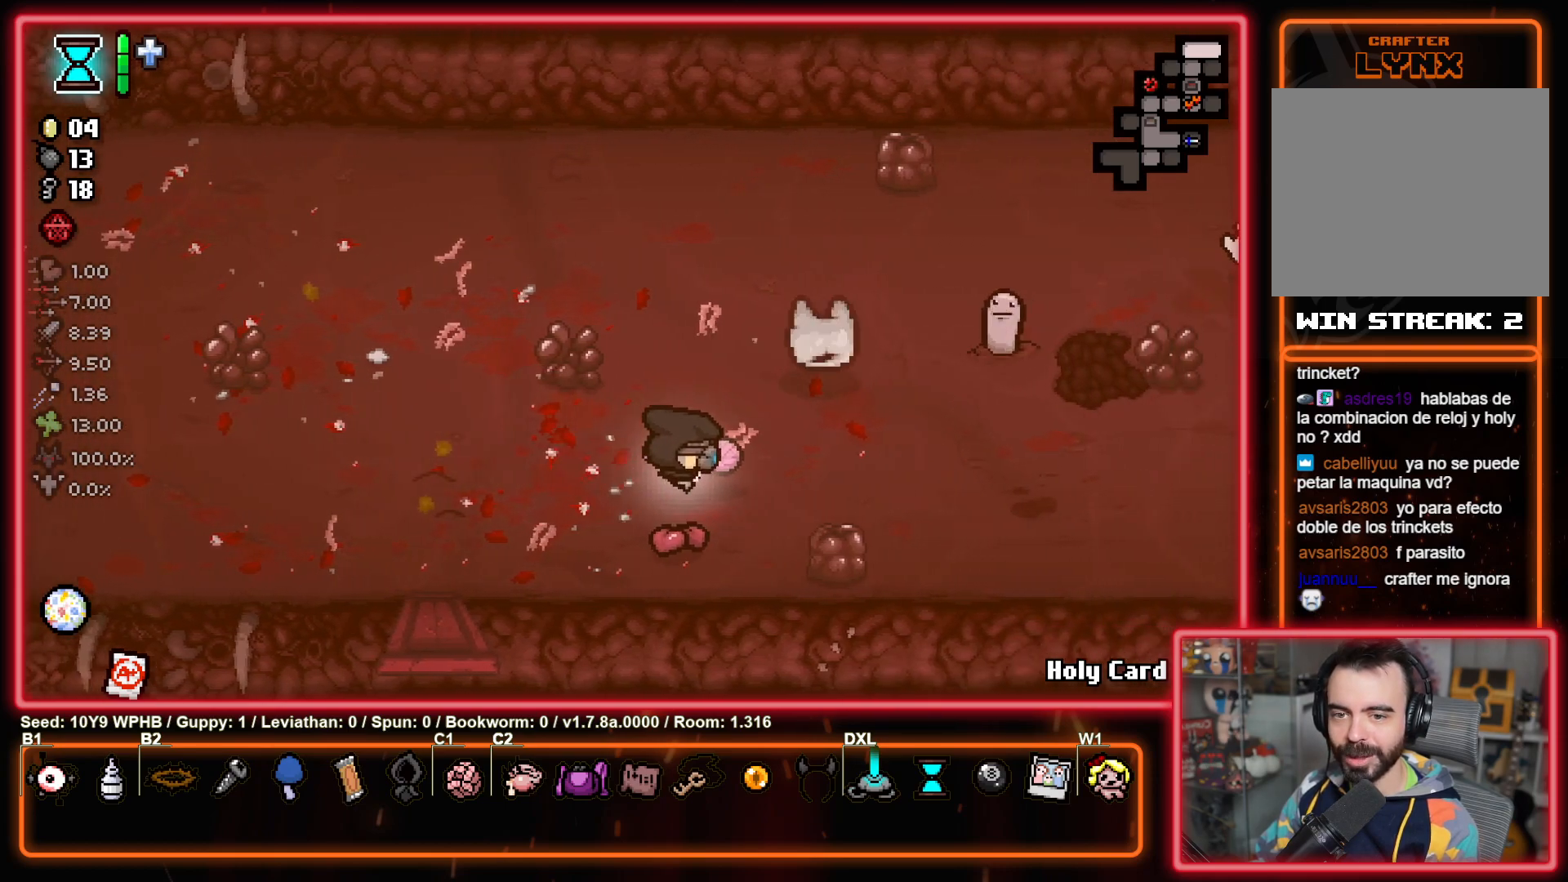
{"buttons": [], "left_stick": "left", "right_stick": "center", "events": [[233, "right_stick", "left"], [350, "left_stick", "left"], [367, "right_stick", "center"]]}
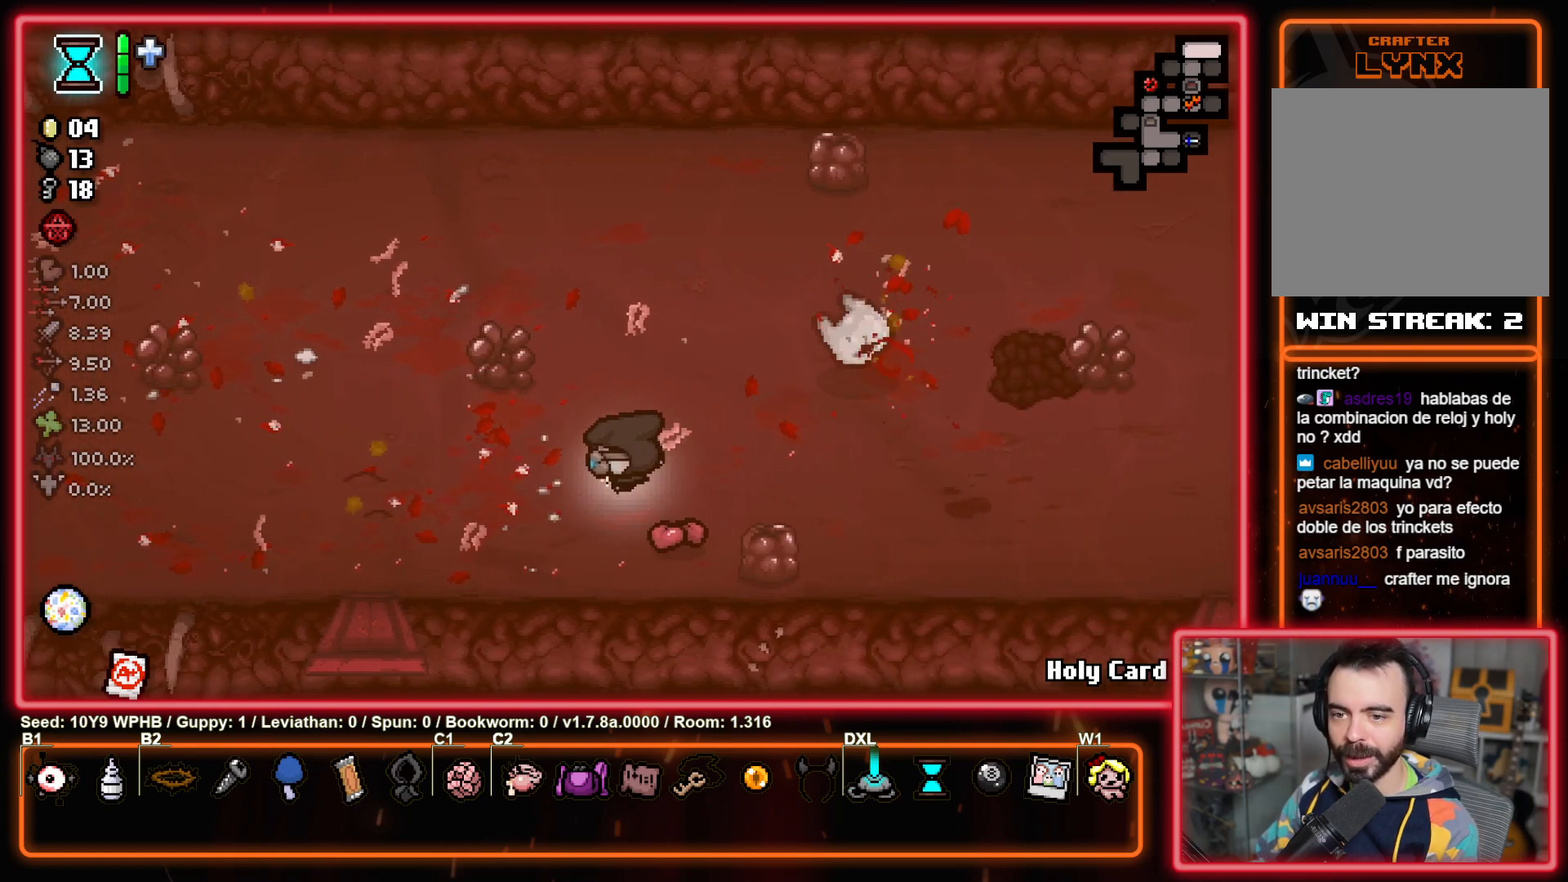
{"buttons": [], "left_stick": "down-left", "right_stick": "center", "events": [[417, "left_stick", "down-left"]]}
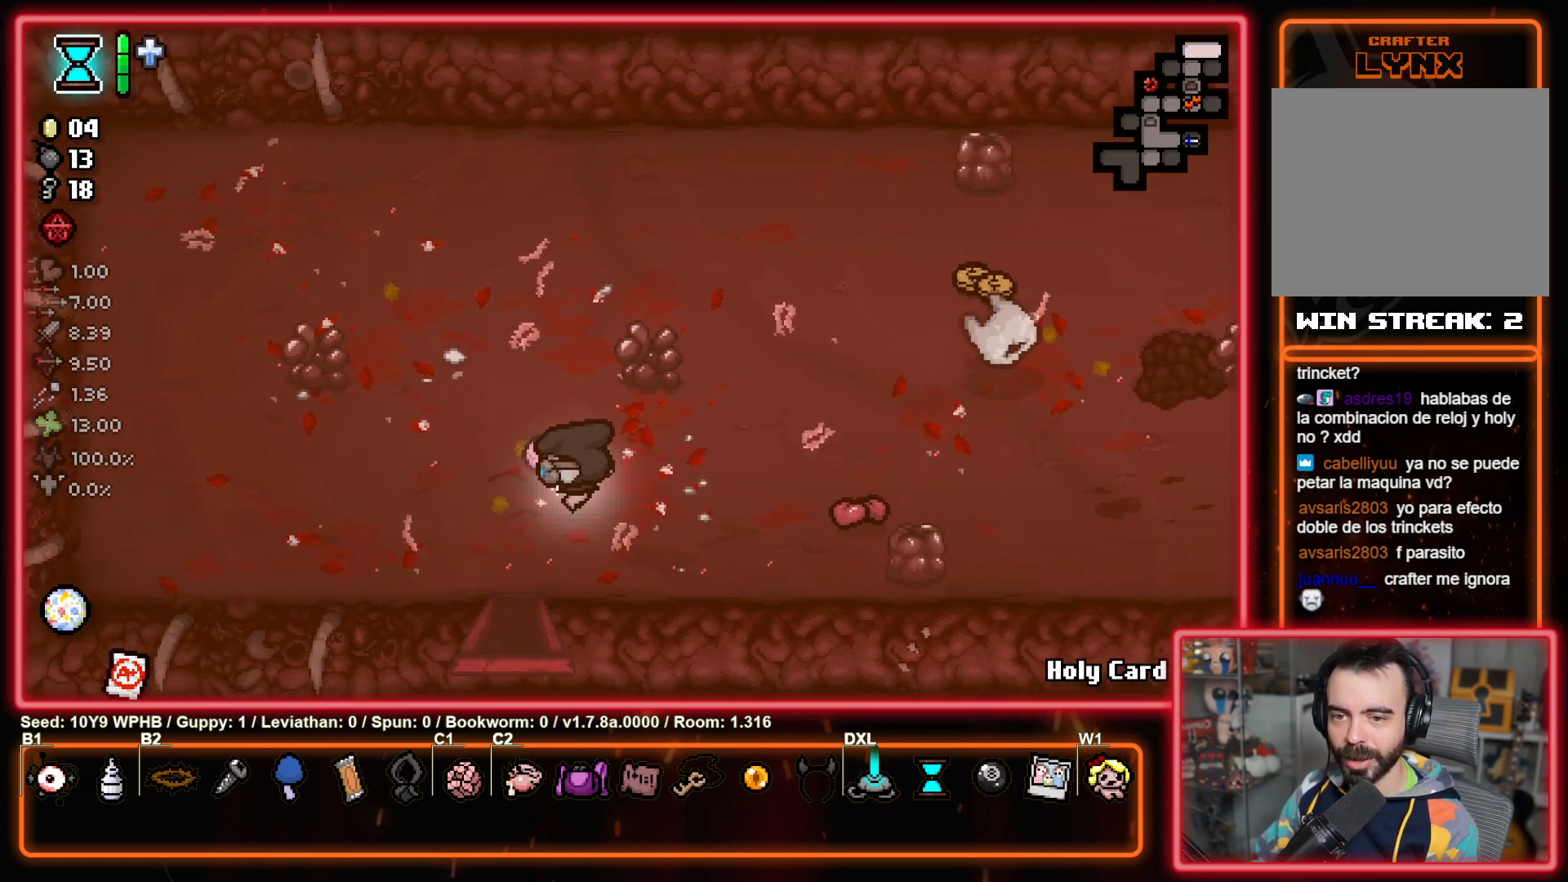
{"buttons": [], "left_stick": "center", "right_stick": "center", "events": [[133, "left_stick", "down"], [433, "left_stick", "center"]]}